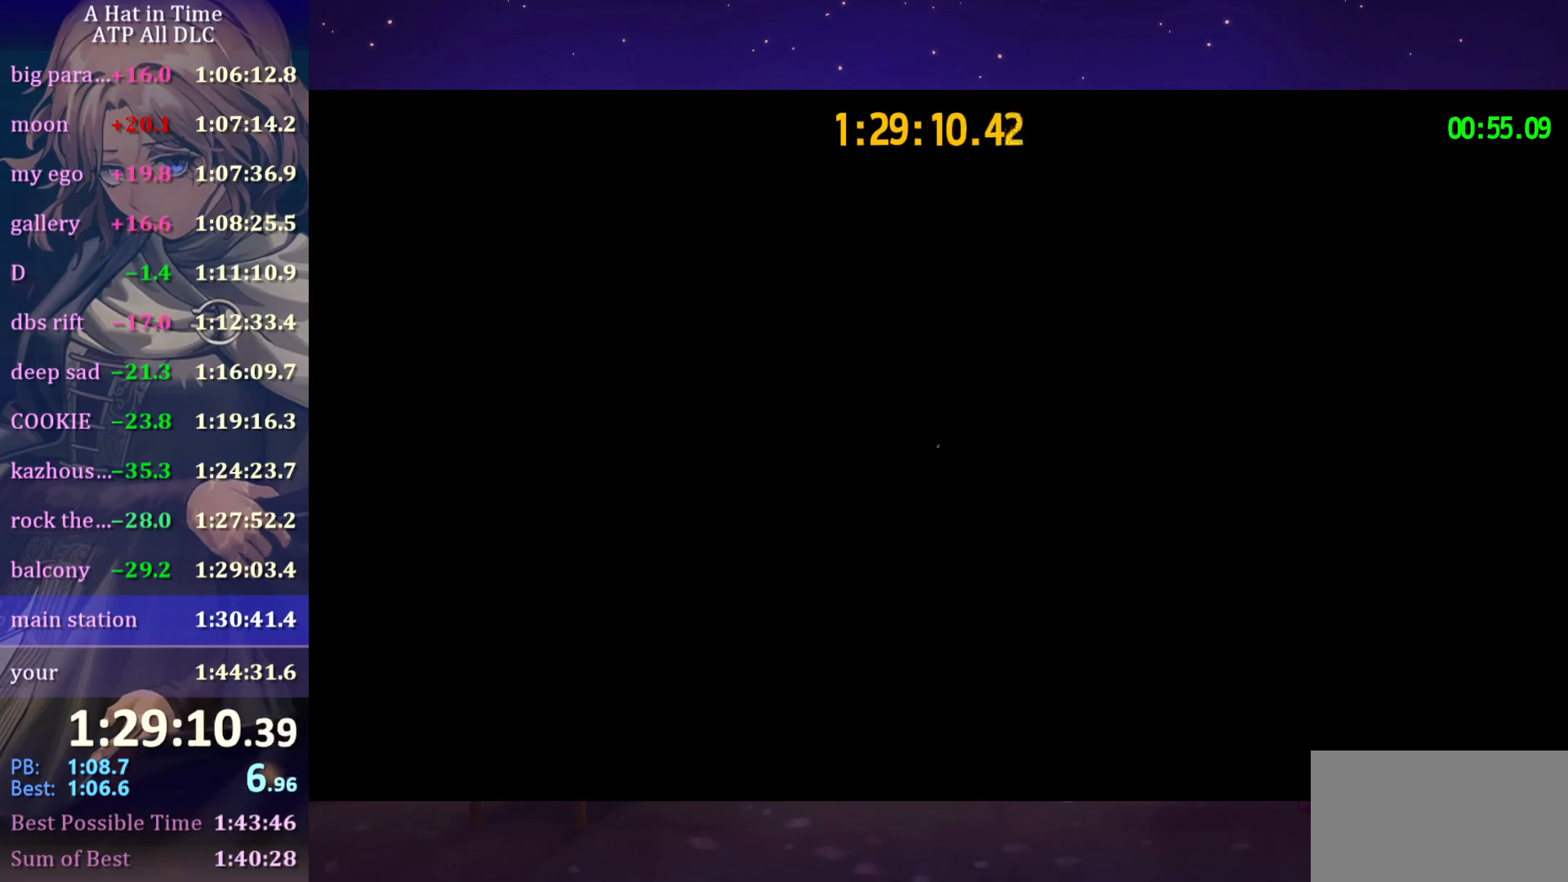
Gameplay with keyboard and mouse; each line is a JSON object with the keys and mouse buttons held at the frame after it. "events" lists presses ("down") and releases ("up") of "a", "alt", "c", "caps_lock", "ctrl", "d", "e", "f", "g", "q", "r", "s", "shift", "space", "t", "tab", "v", "w", "x", "z", "mouse_left", "mouse_wheel" and "mouse_right" between this image and that frame as [ms after this image, input, new state], when the widget could be followed in between. "mouse_left", "mouse_wheel", "mouse_right" = the "left", "wheel", "right" buttons of the "mouse" list. No other keys are recorded. "wheel" means that the mouse wheel is clicked or scrolled. "mouse_move" is the direction in which the mouse moves at that frame (one of eight, or "still"), when it could be read.
{"keys": [], "mouse": [], "mouse_move": "still", "events": []}
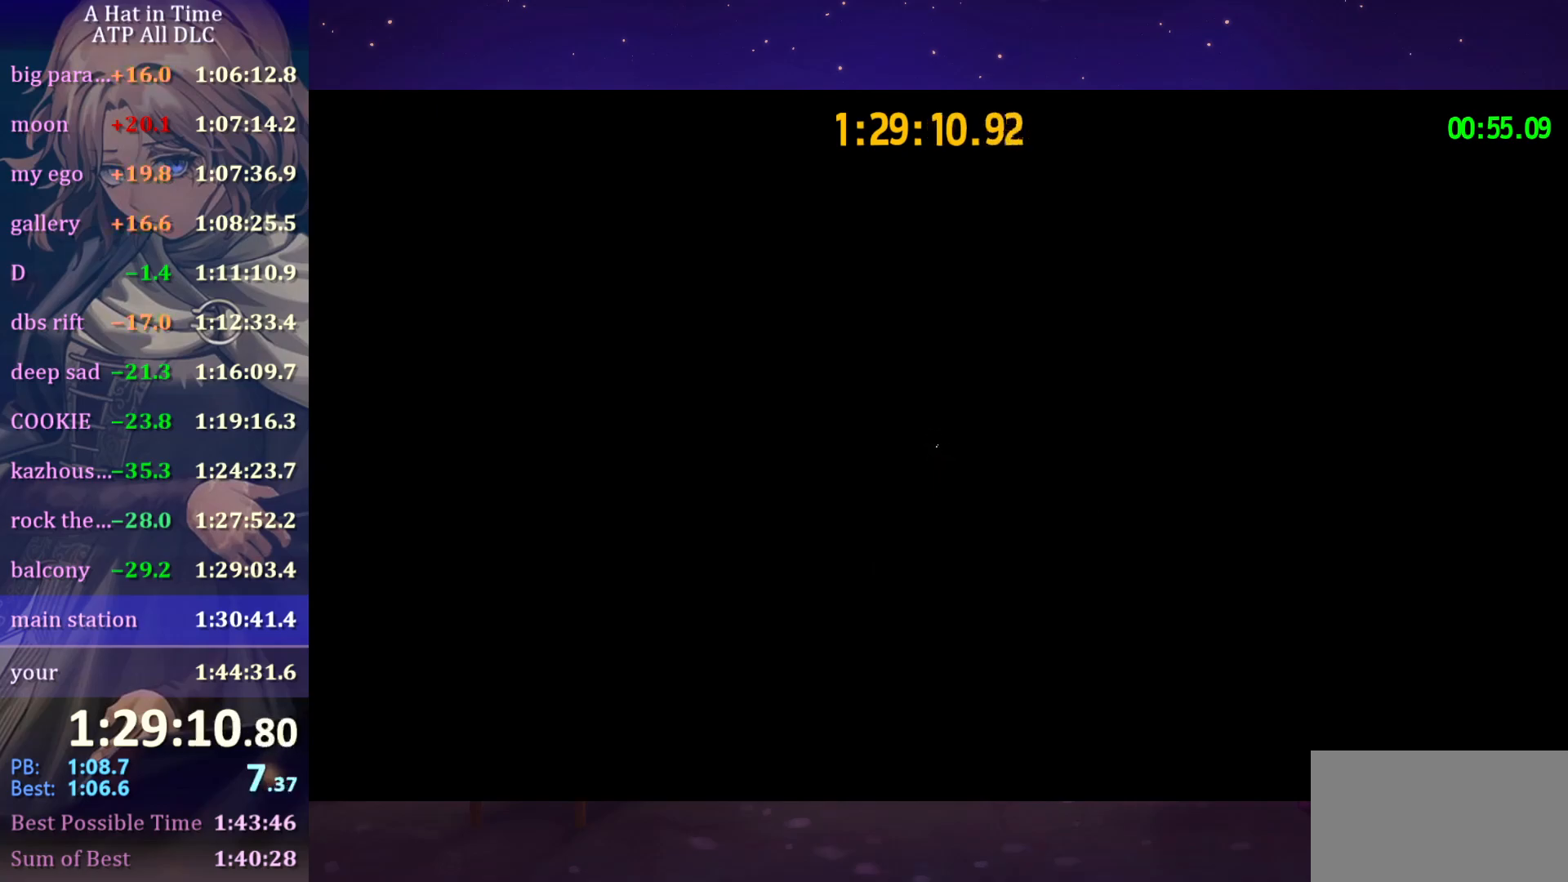
{"keys": [], "mouse": [], "mouse_move": "still", "events": []}
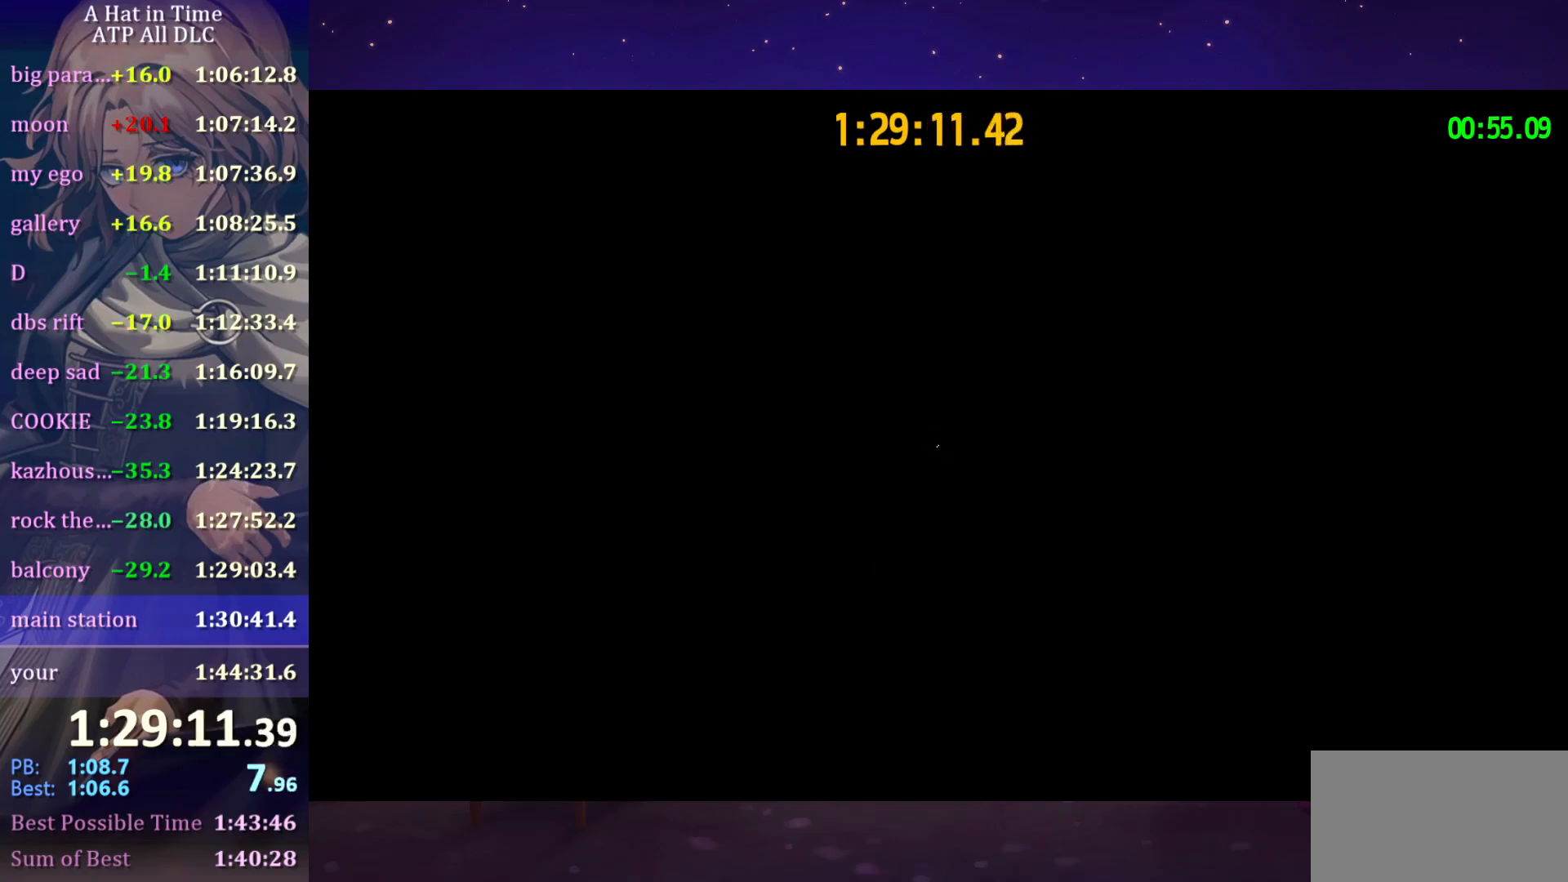
{"keys": [], "mouse": ["left"], "mouse_move": "still", "events": [[183, "q", "down"], [366, "mouse_left", "down"], [366, "q", "up"]]}
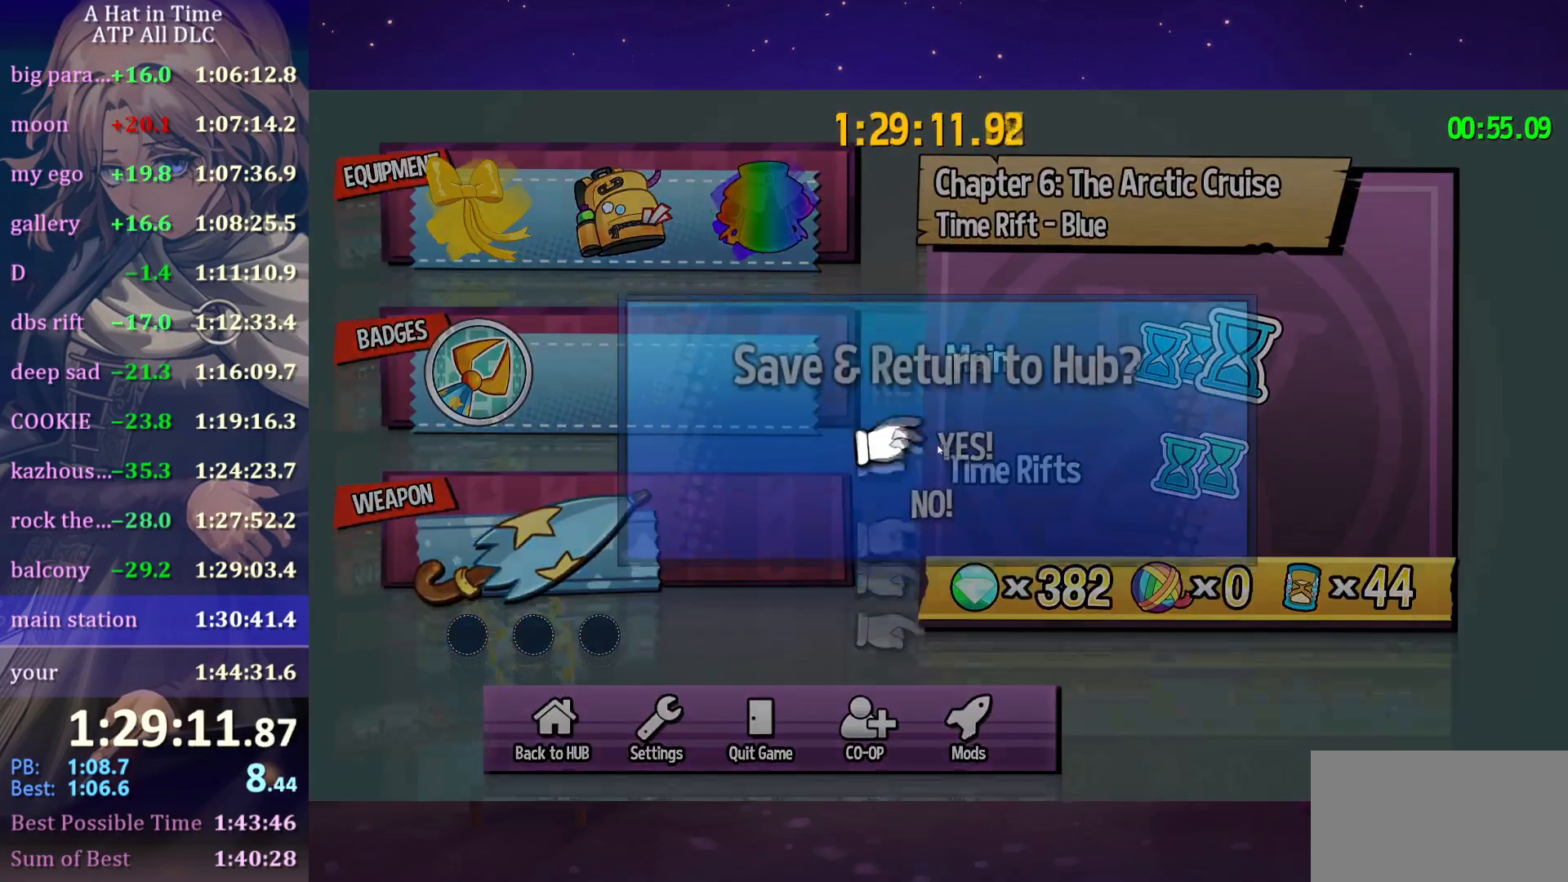
{"keys": [], "mouse": [], "mouse_move": "still", "events": [[16, "mouse_left", "up"], [200, "mouse_left", "down"], [300, "mouse_left", "up"]]}
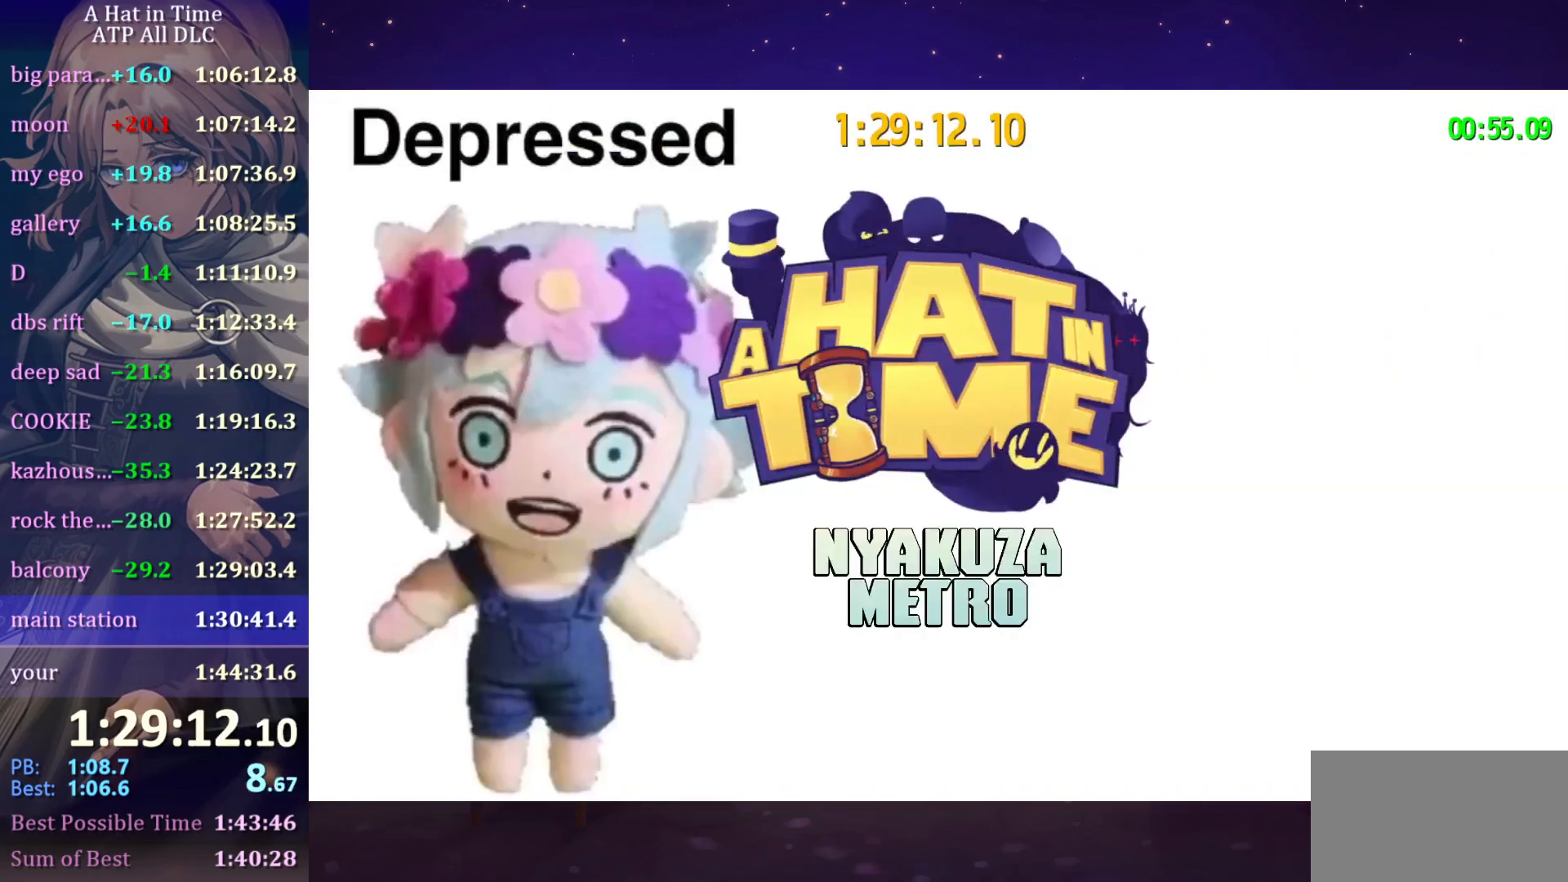
{"keys": [], "mouse": [], "mouse_move": "still", "events": []}
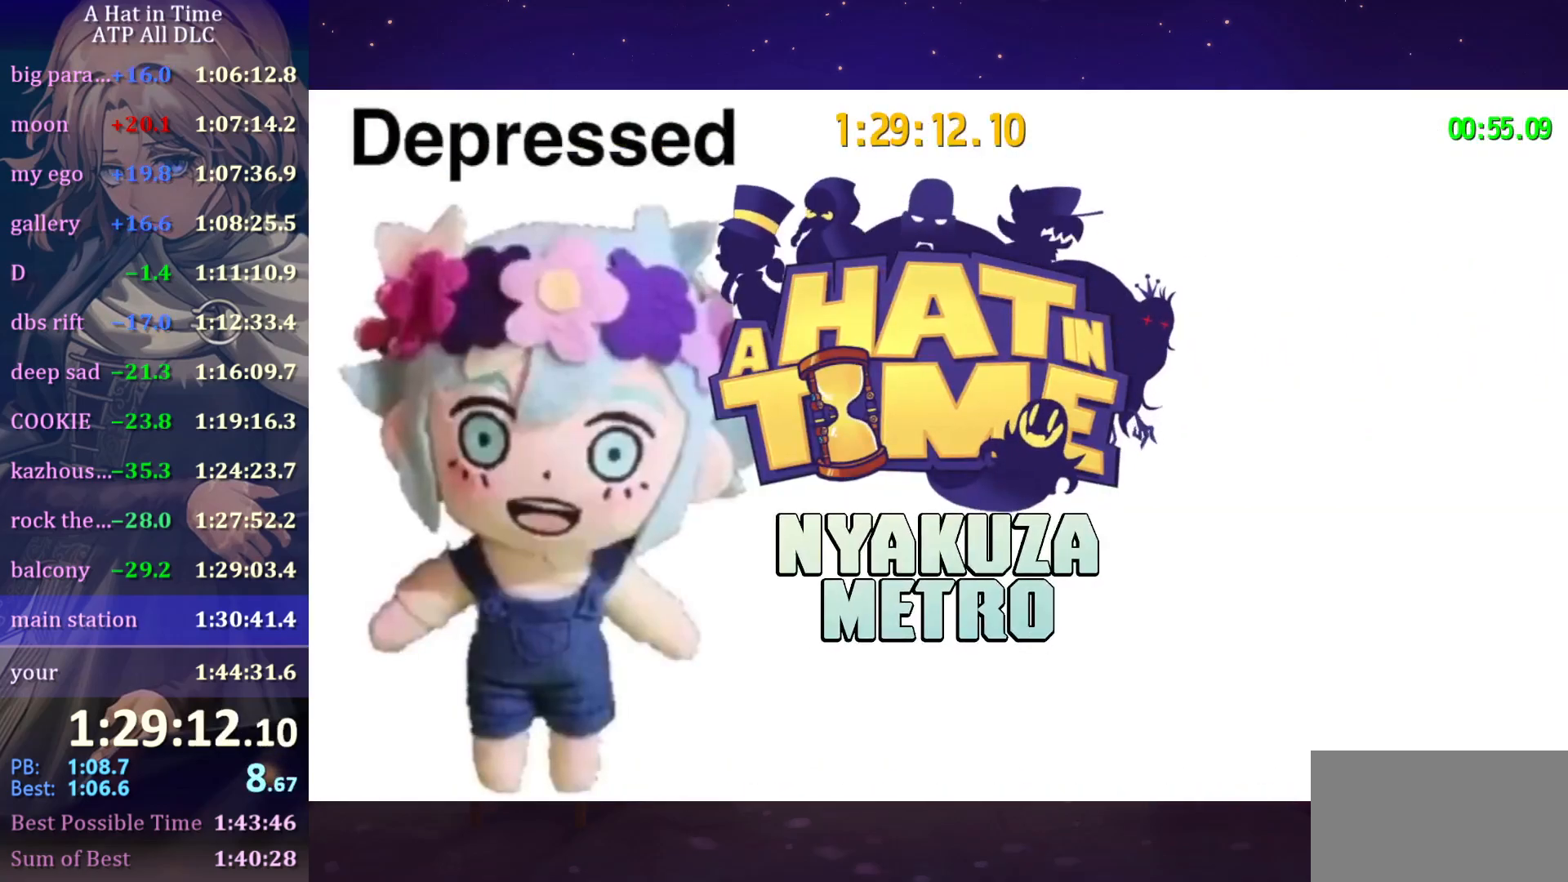
{"keys": [], "mouse": [], "mouse_move": "still", "events": []}
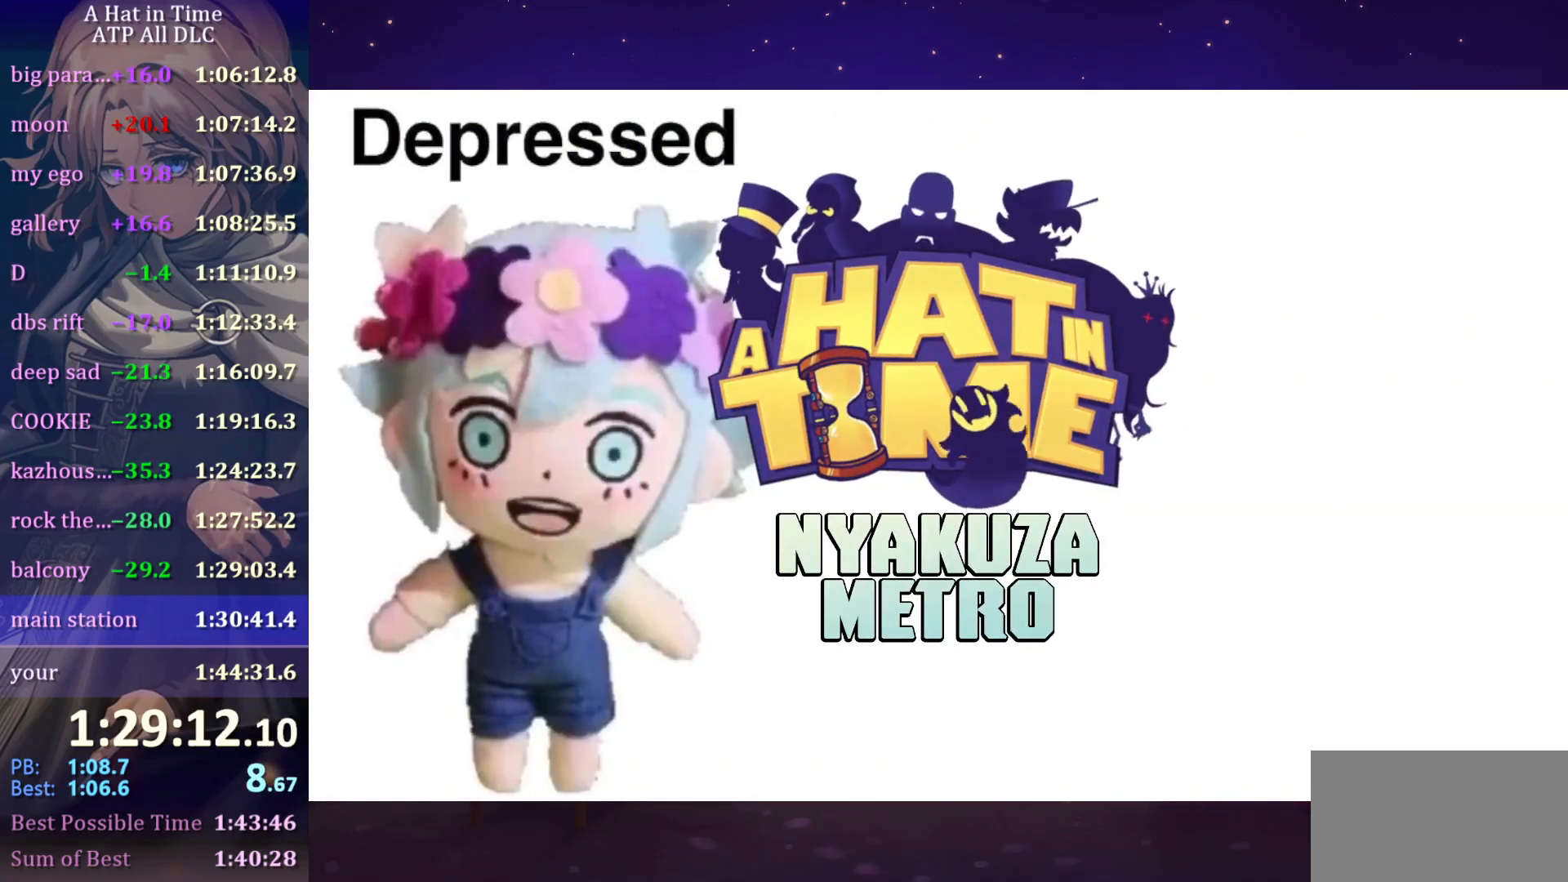
{"keys": [], "mouse": [], "mouse_move": "still", "events": []}
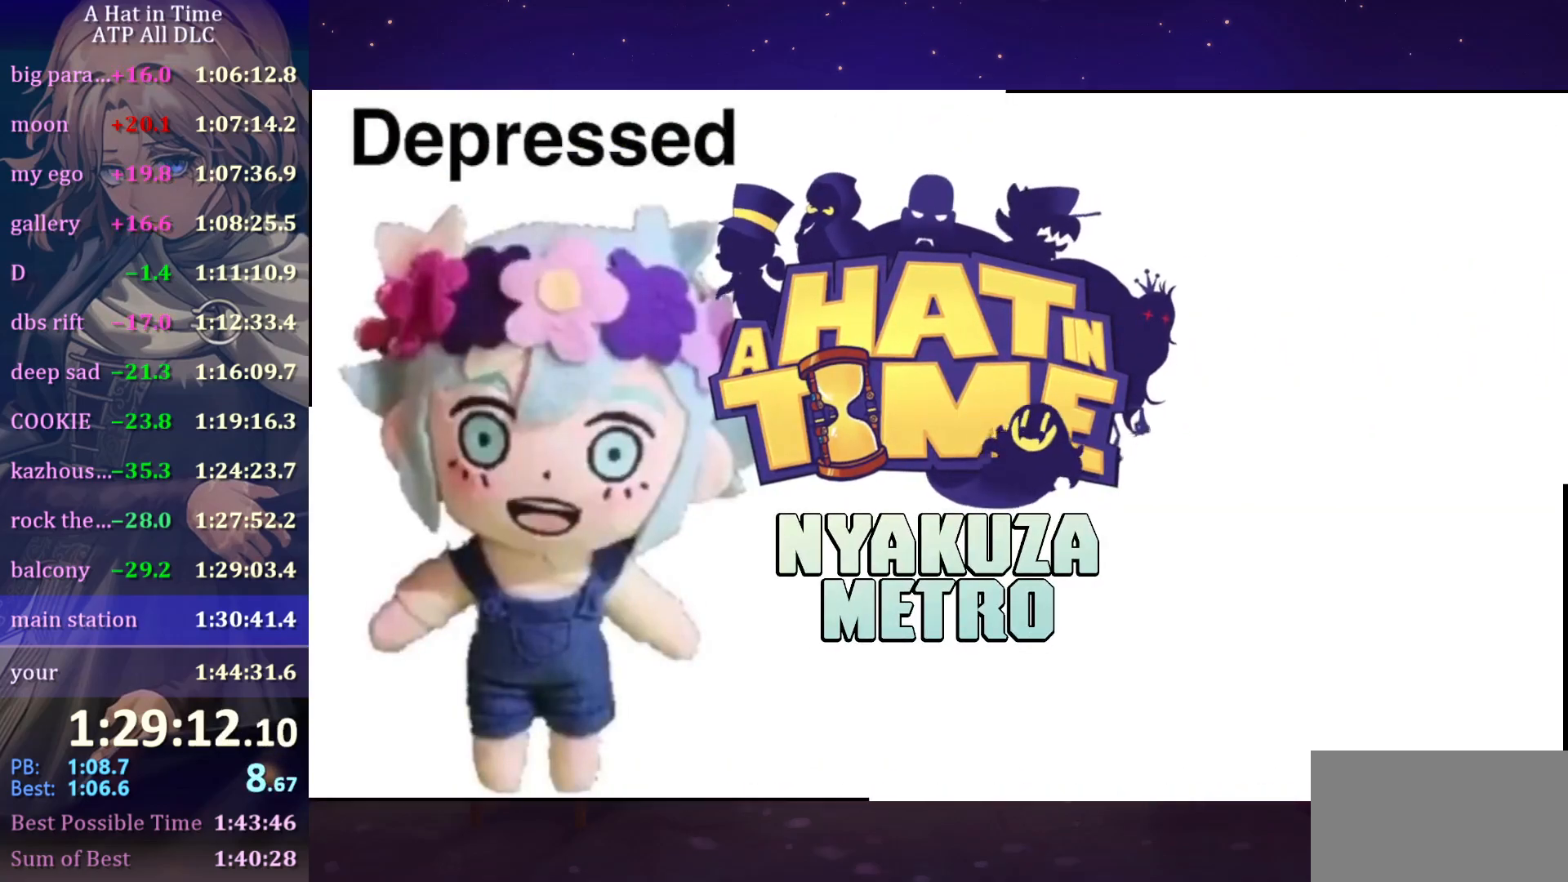
{"keys": [], "mouse": [], "mouse_move": "still", "events": []}
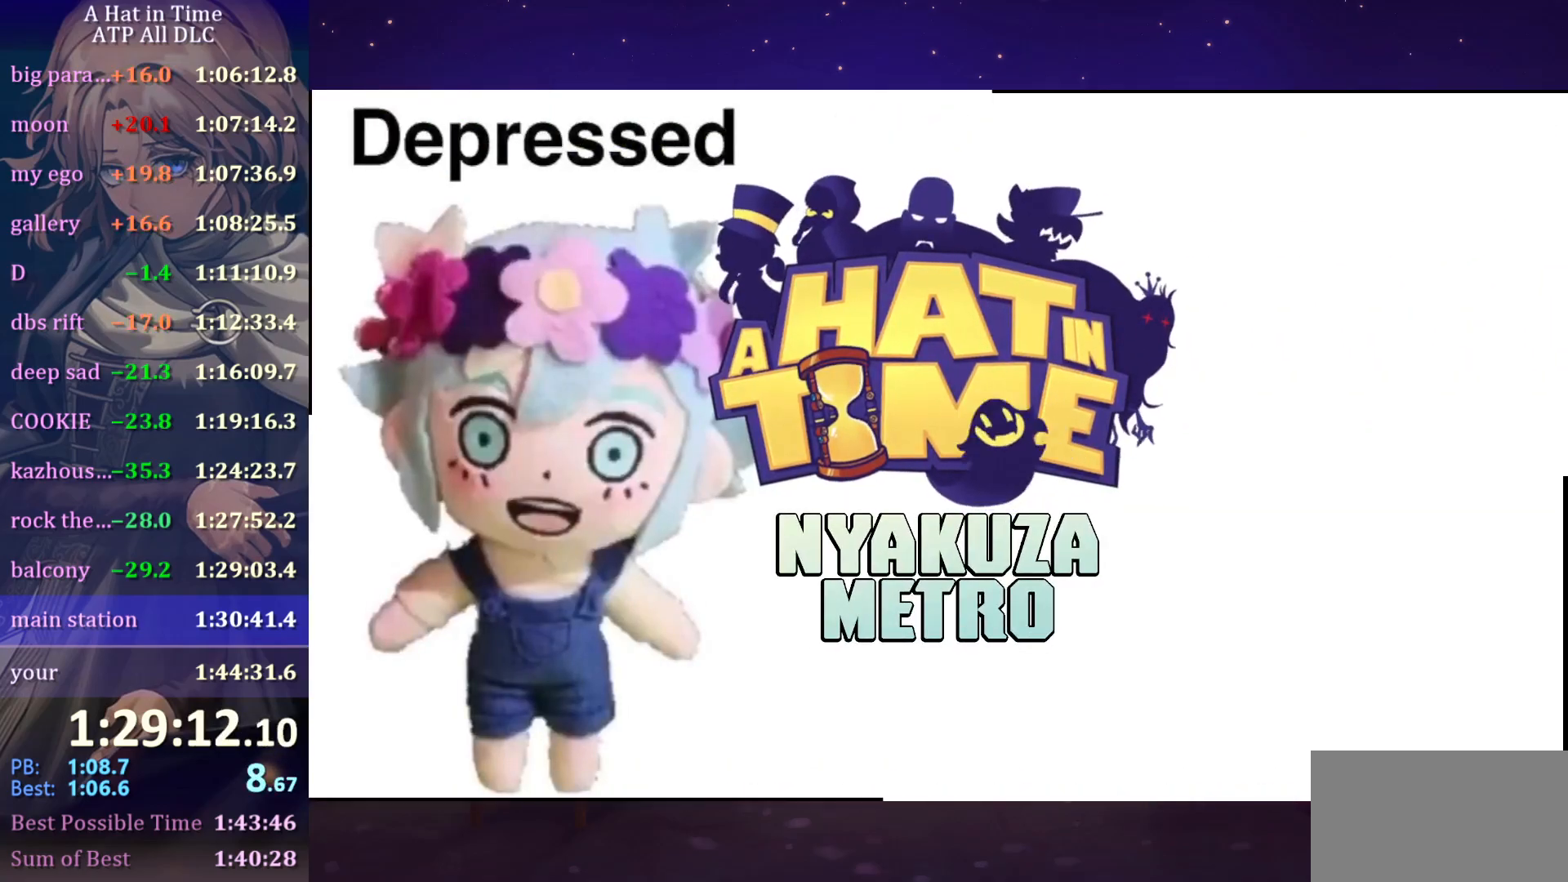
{"keys": [], "mouse": [], "mouse_move": "still", "events": []}
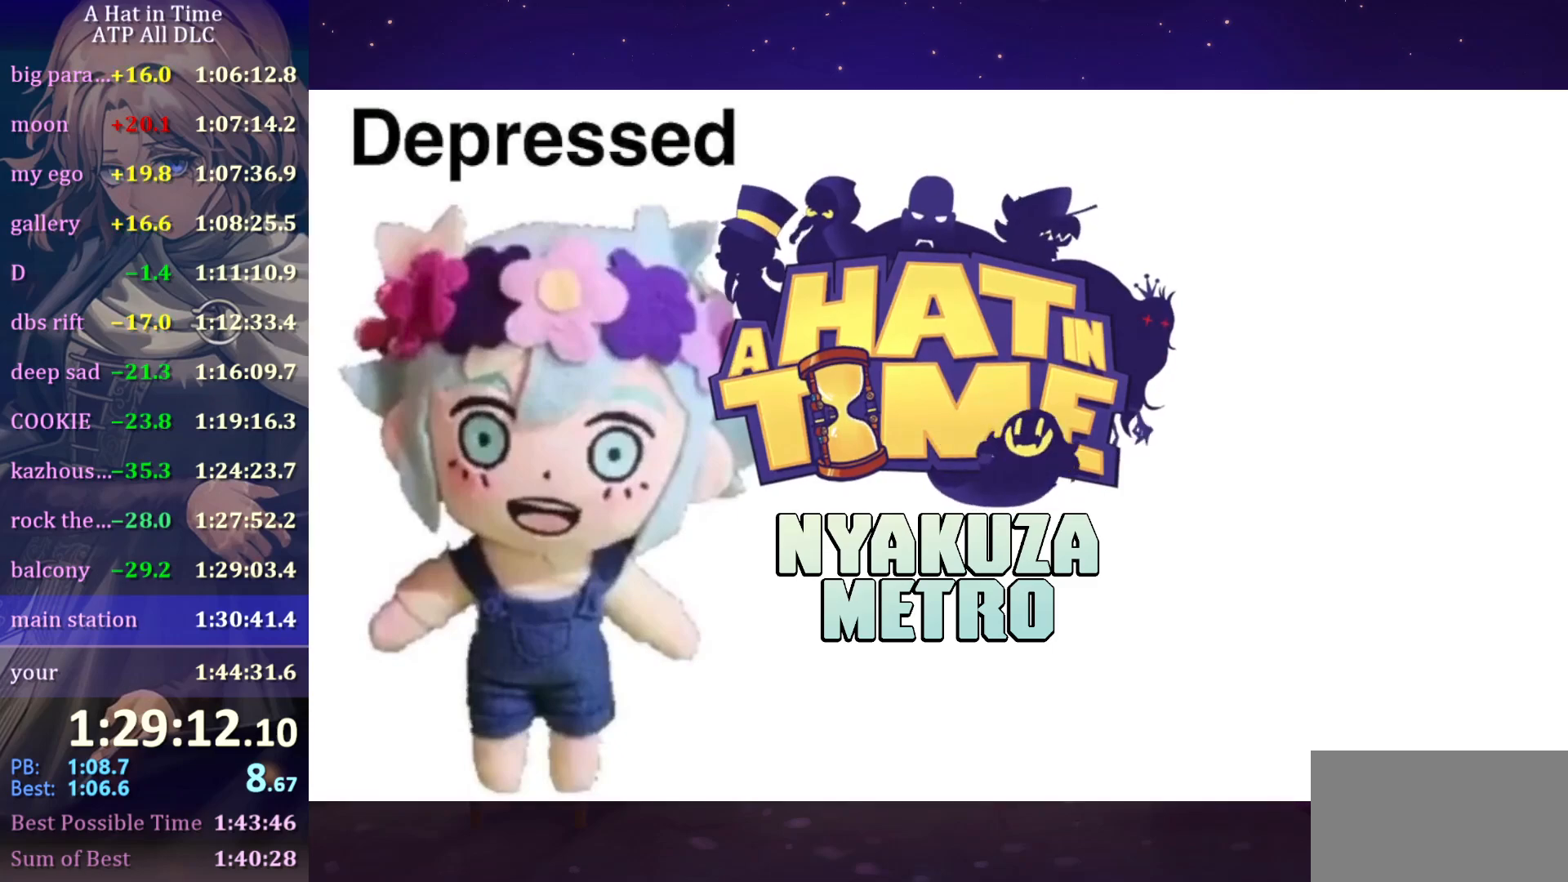
{"keys": [], "mouse": [], "mouse_move": "still", "events": []}
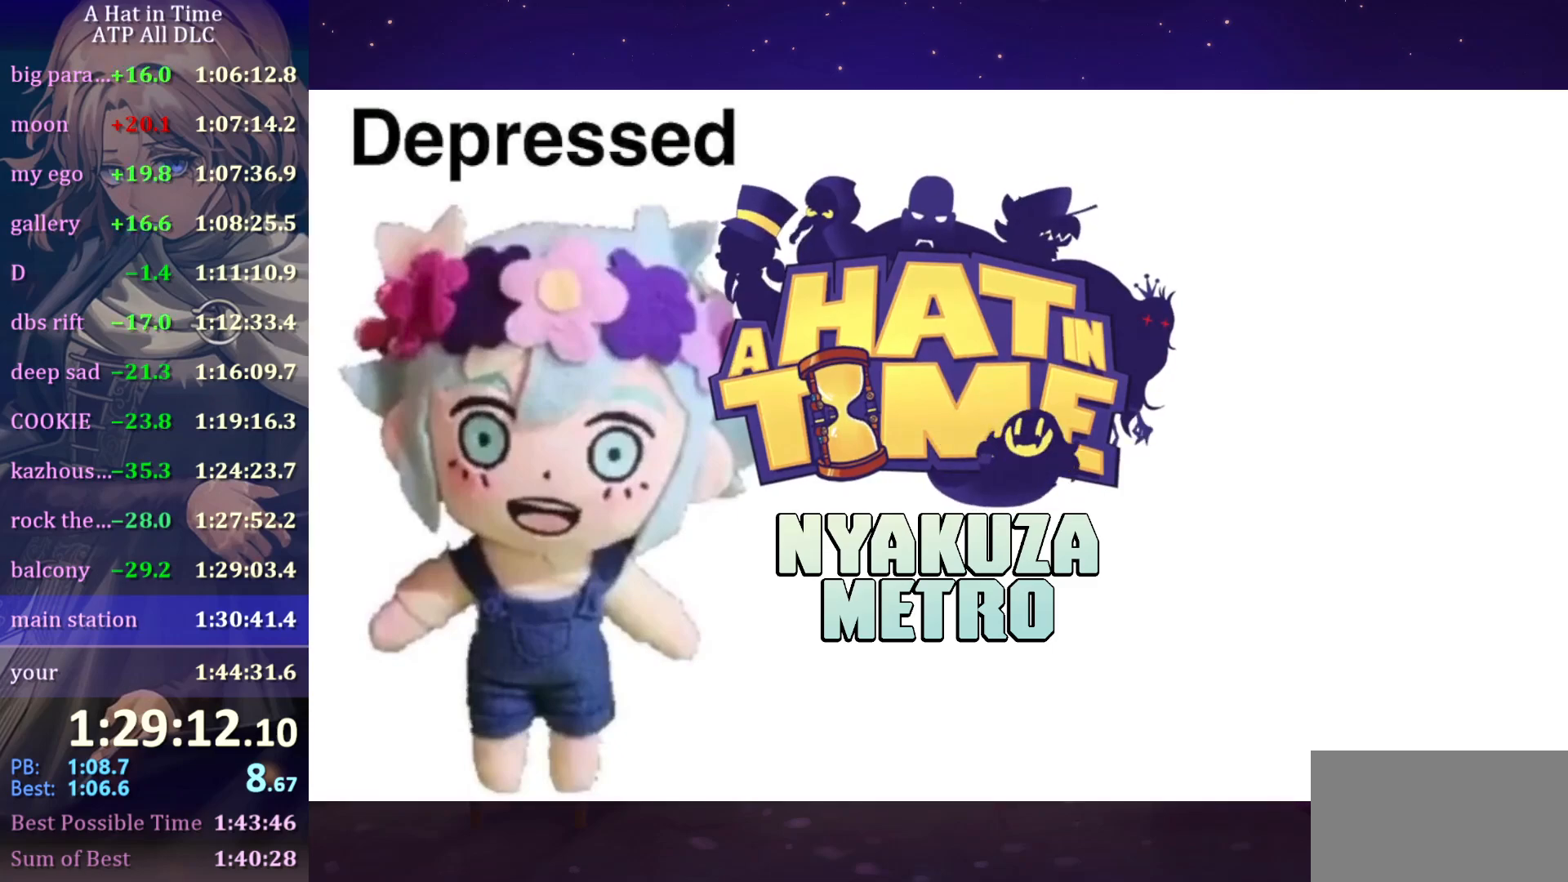
{"keys": [], "mouse": [], "mouse_move": "still", "events": []}
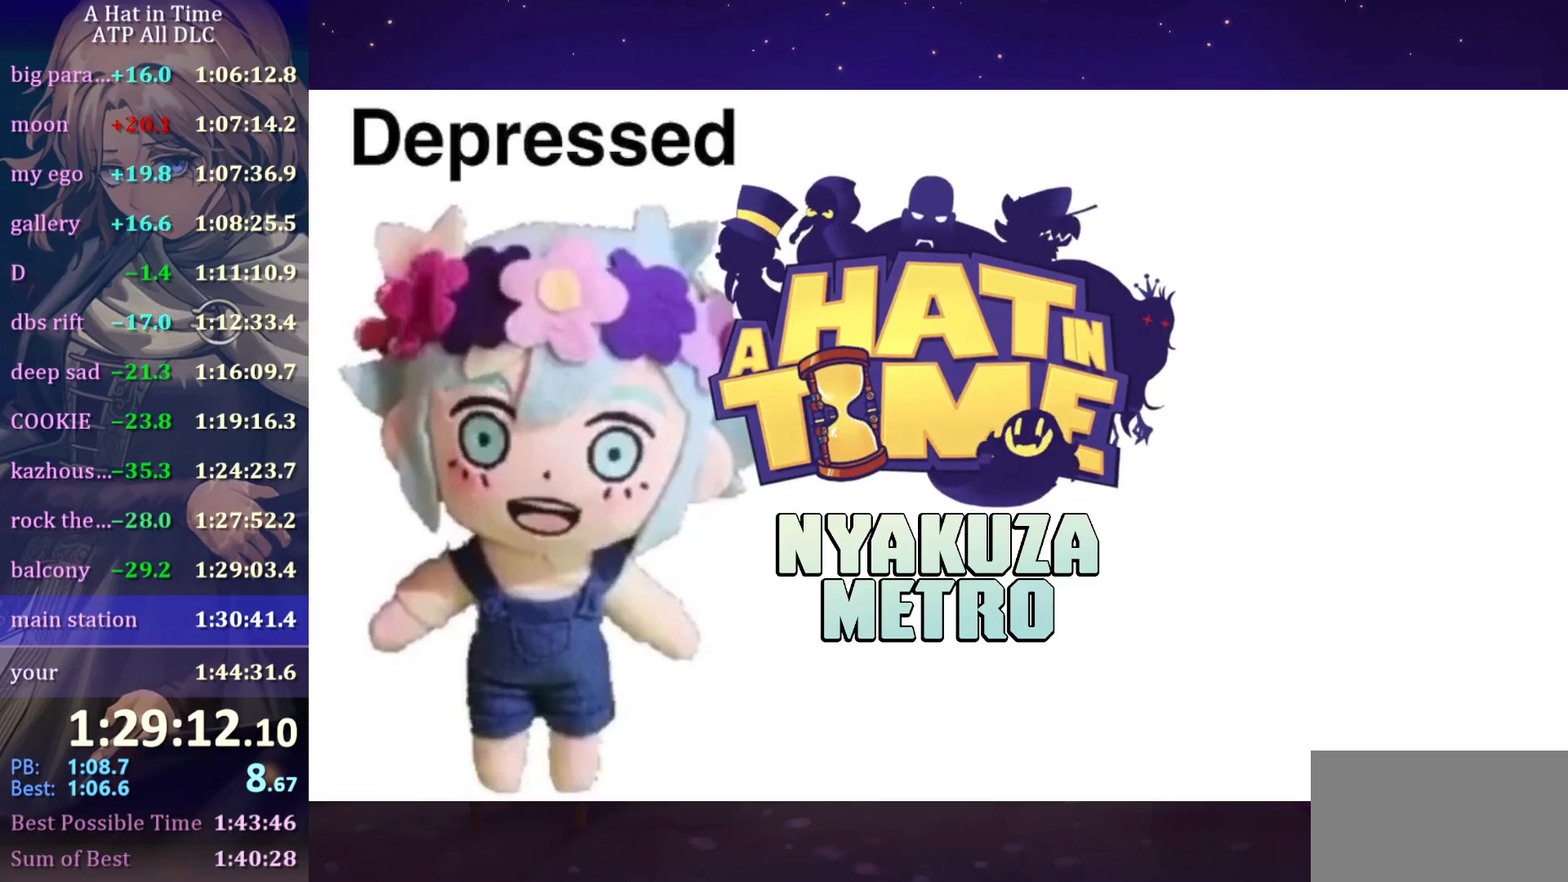
{"keys": [], "mouse": [], "mouse_move": "still", "events": []}
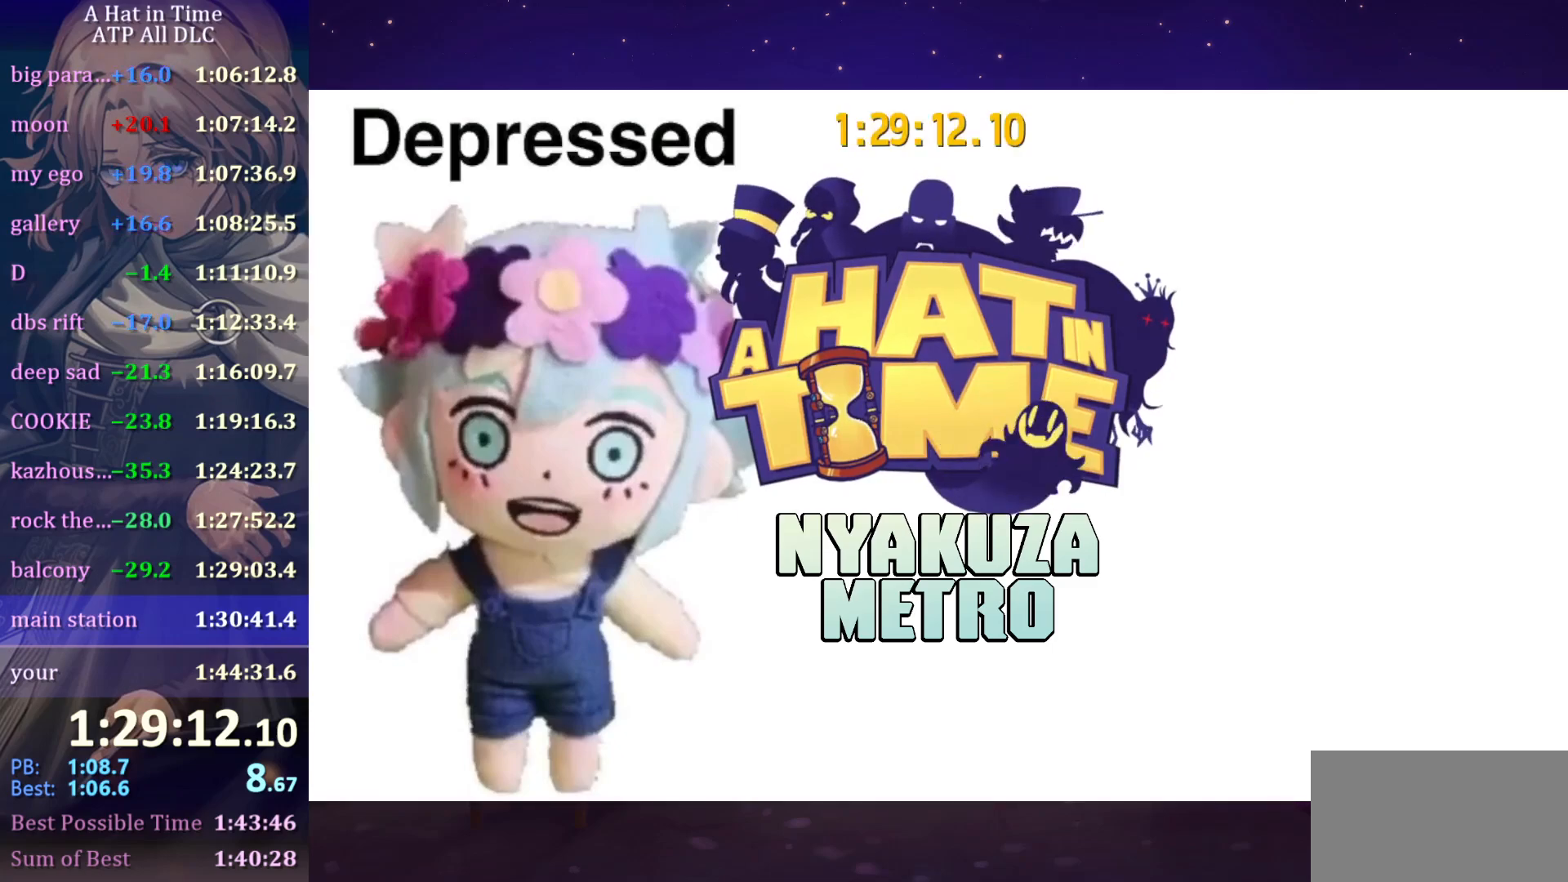
{"keys": ["s", "shift"], "mouse": [], "mouse_move": "still", "events": [[233, "s", "down"], [233, "shift", "down"]]}
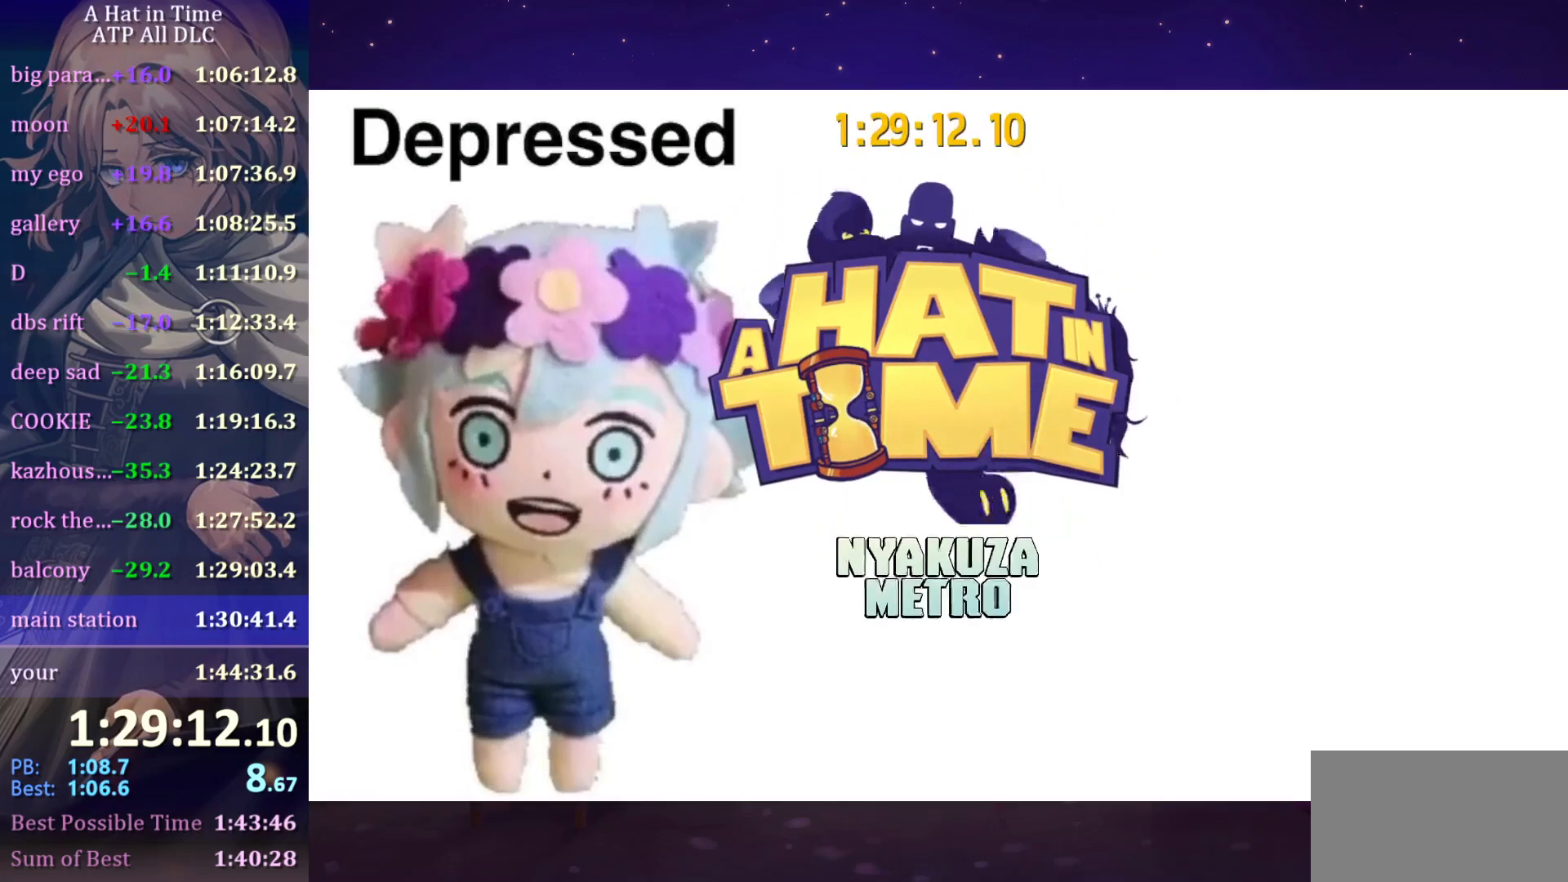
{"keys": ["s", "shift"], "mouse": [], "mouse_move": "still", "events": []}
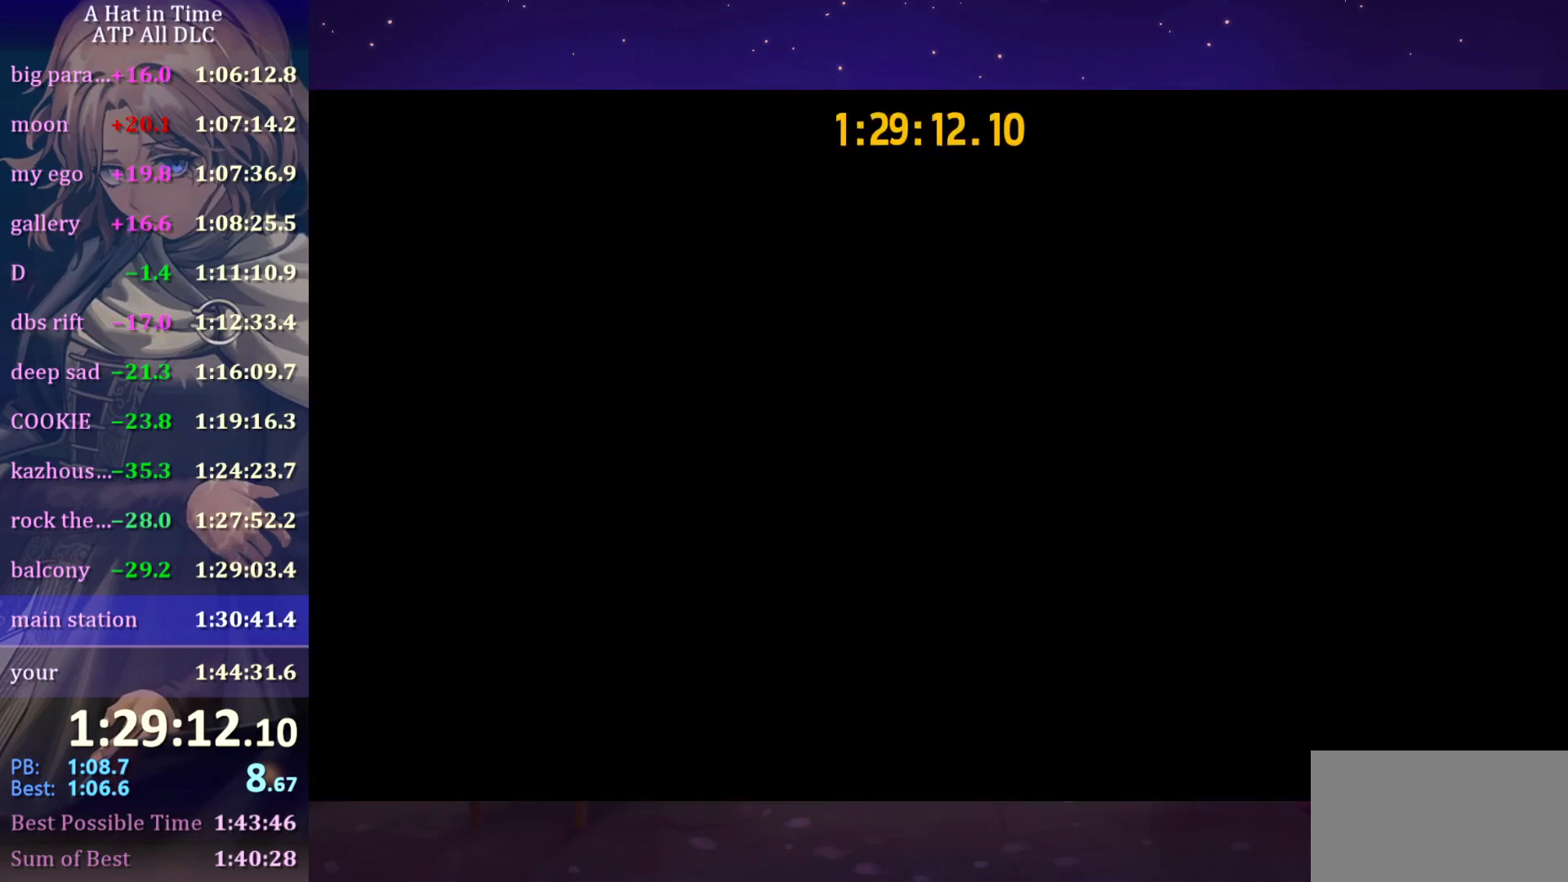
{"keys": ["s", "shift"], "mouse": [], "mouse_move": "still", "events": []}
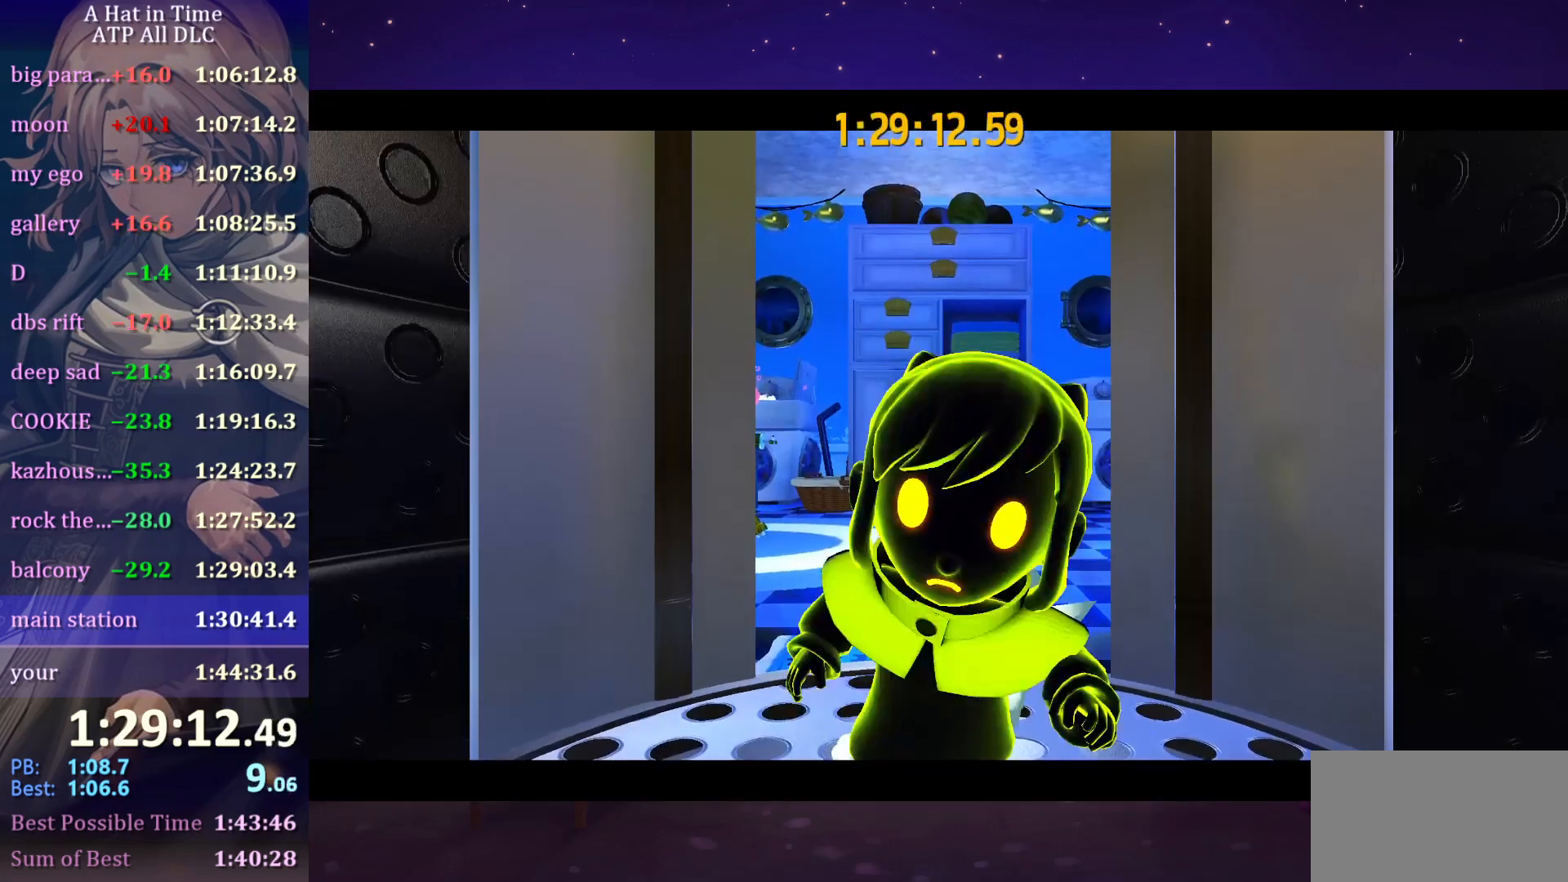
{"keys": [], "mouse": [], "mouse_move": "still", "events": [[116, "shift", "up"], [166, "s", "up"]]}
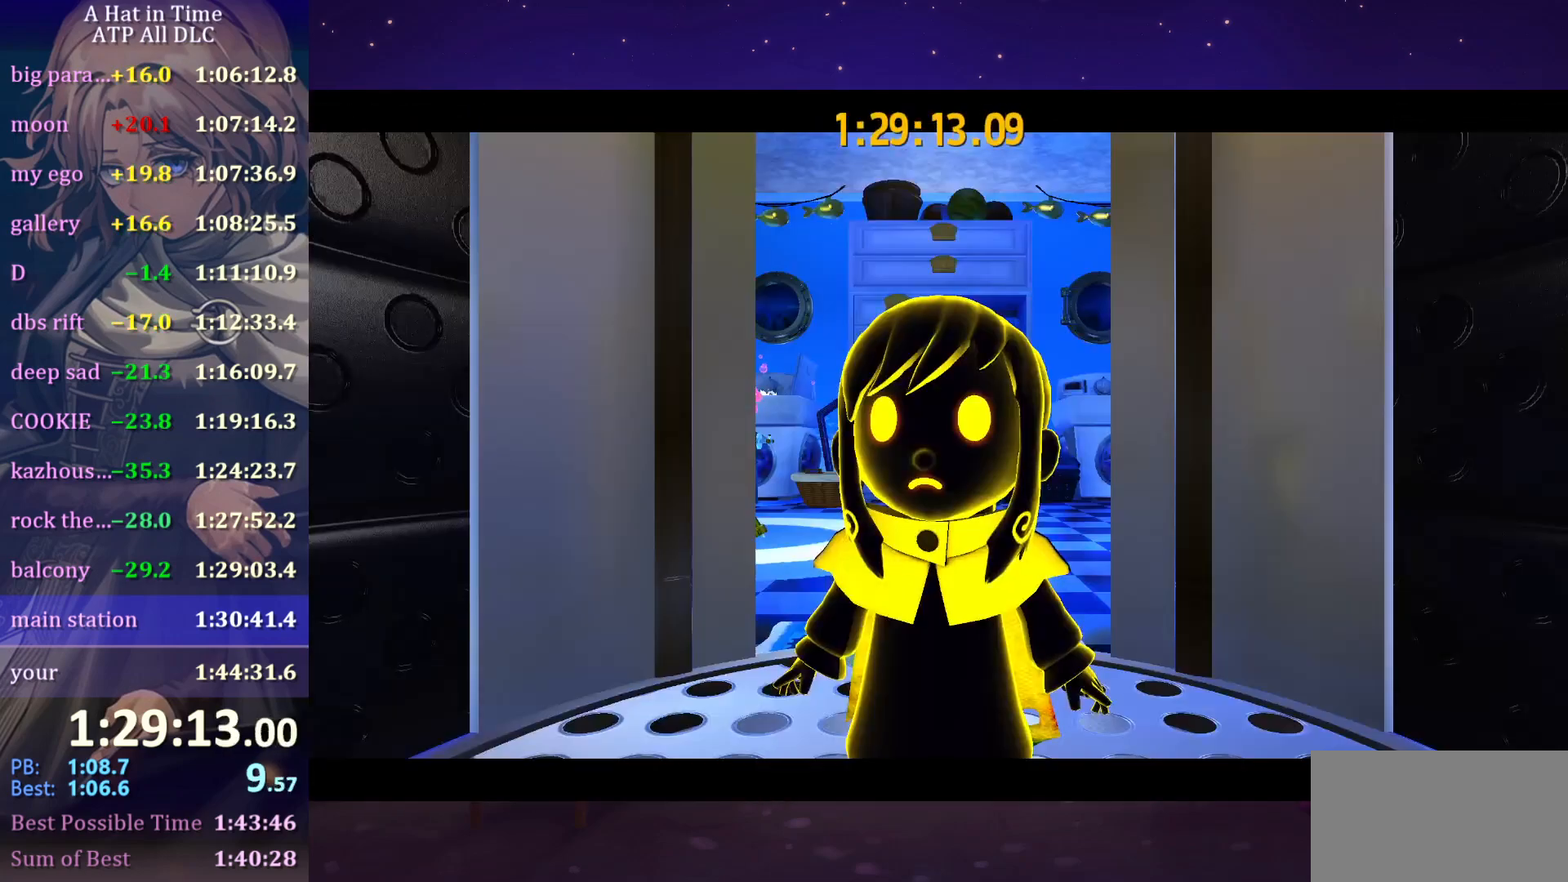
{"keys": [], "mouse": [], "mouse_move": "right", "events": []}
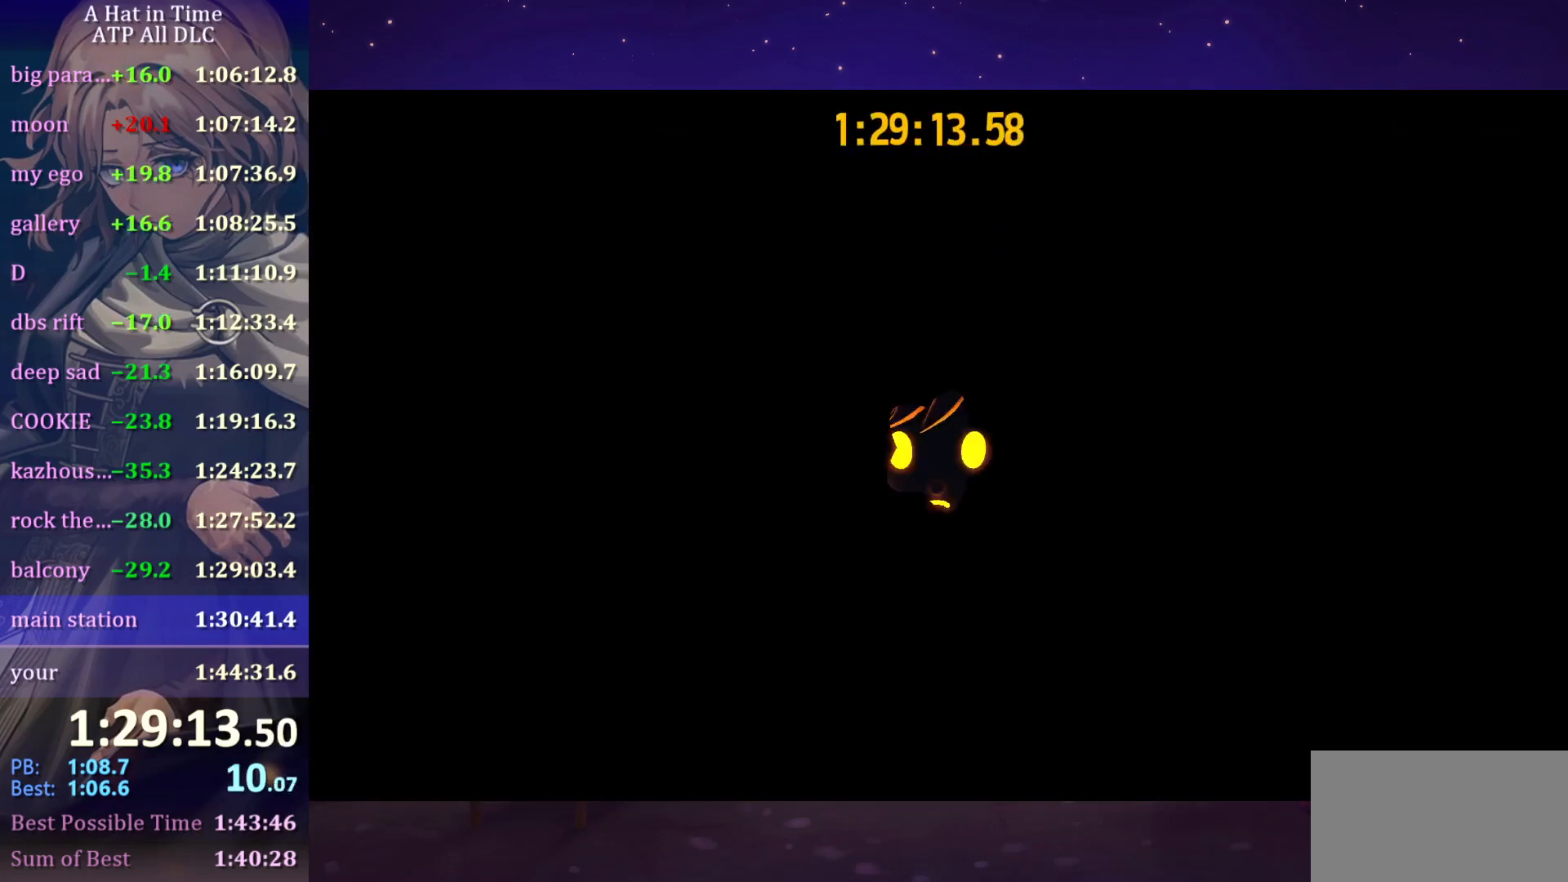
{"keys": ["s", "shift"], "mouse": [], "mouse_move": "right", "events": [[16, "s", "down"], [16, "shift", "down"]]}
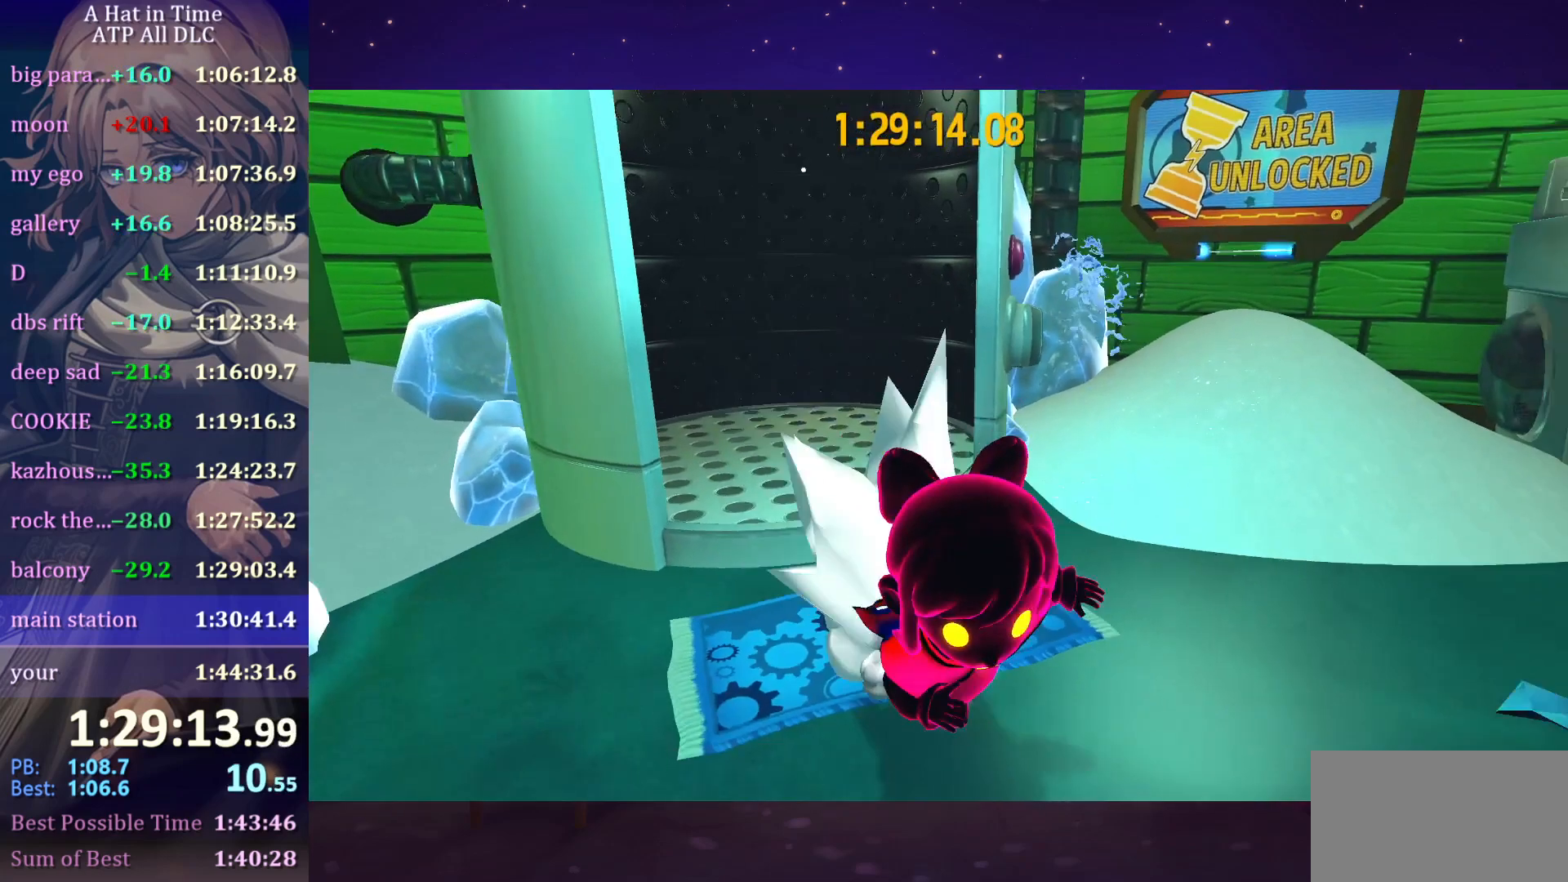
{"keys": ["s"], "mouse": [], "mouse_move": "right", "events": [[116, "space", "down"], [300, "shift", "up"], [350, "space", "up"], [400, "ctrl", "down"], [483, "ctrl", "up"]]}
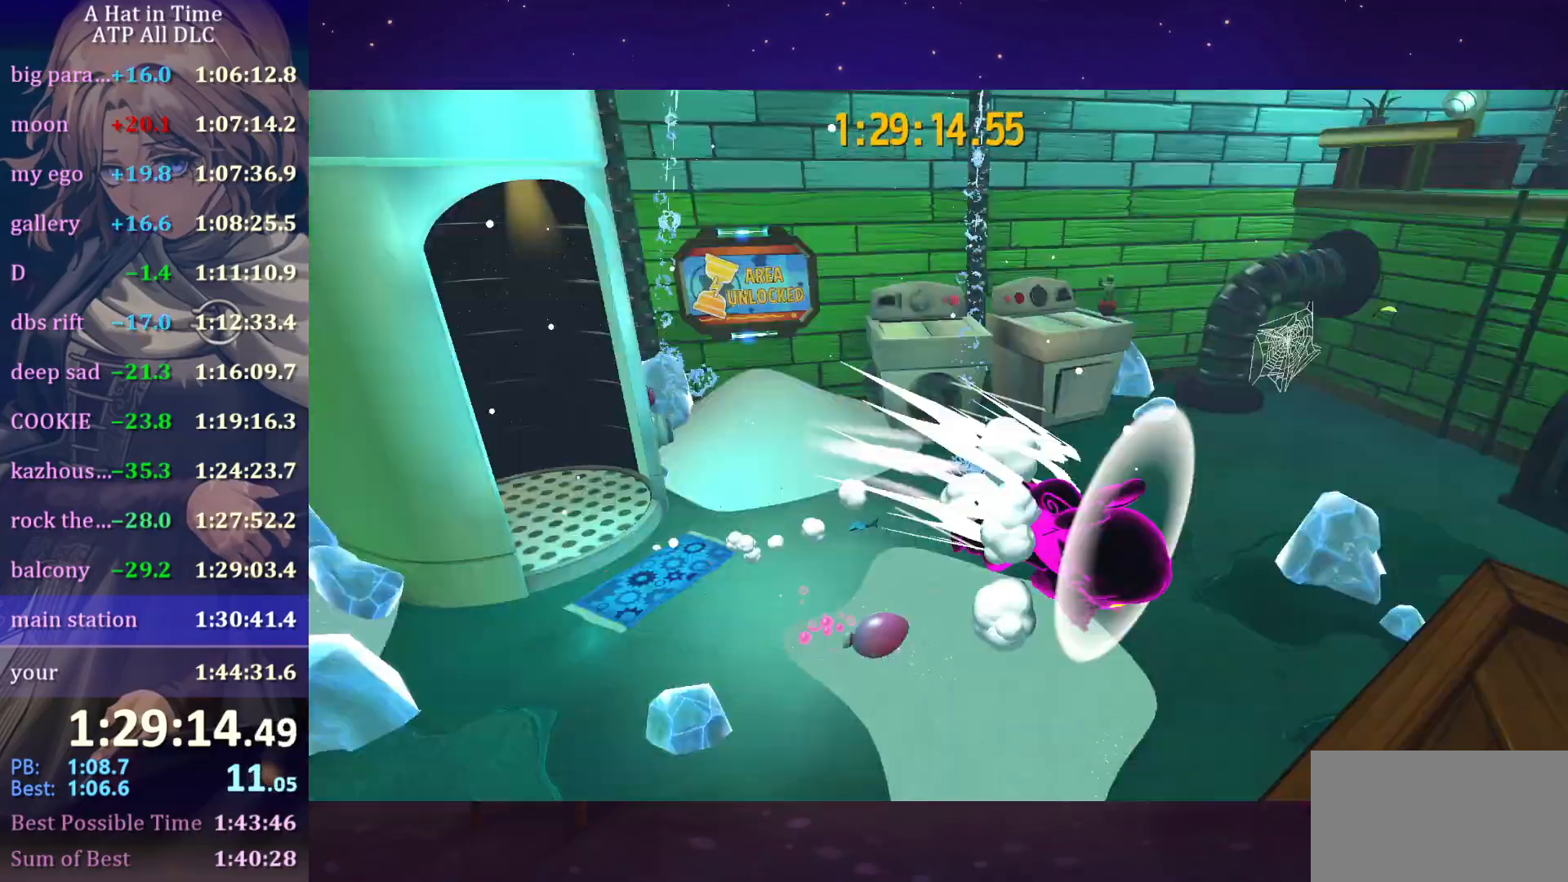
{"keys": ["a", "shift", "w"], "mouse": [], "mouse_move": "up-left", "events": [[83, "space", "down"], [133, "s", "up"], [266, "shift", "down"], [266, "space", "up"], [266, "w", "down"], [450, "a", "down"]]}
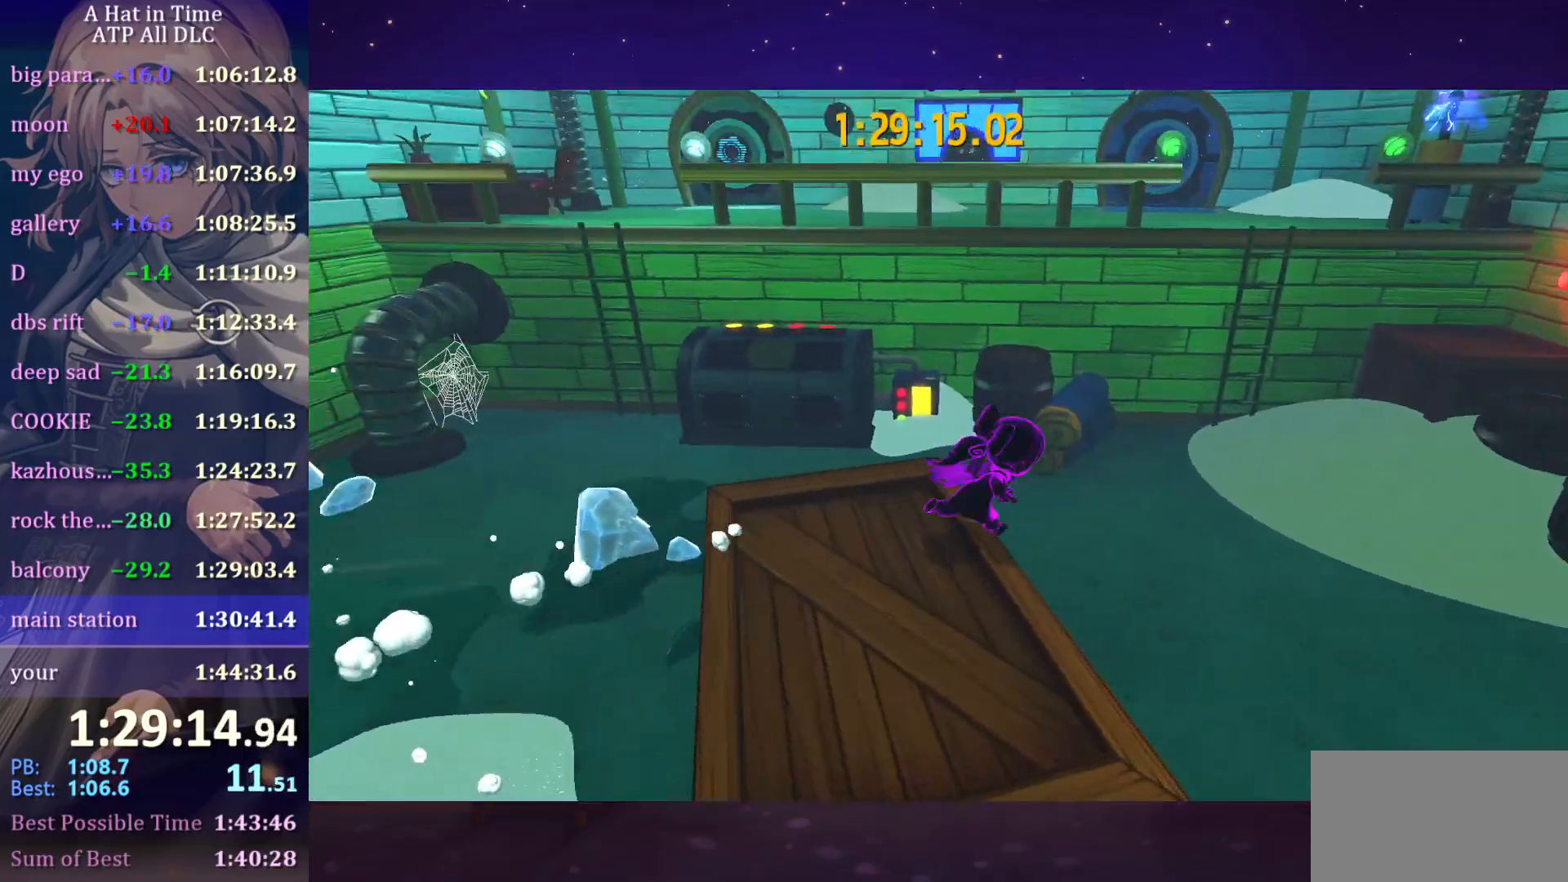
{"keys": ["d", "shift", "space", "w"], "mouse": [], "mouse_move": "still", "events": [[100, "a", "up"], [150, "space", "down"], [200, "space", "up"], [283, "space", "down"], [366, "d", "down"]]}
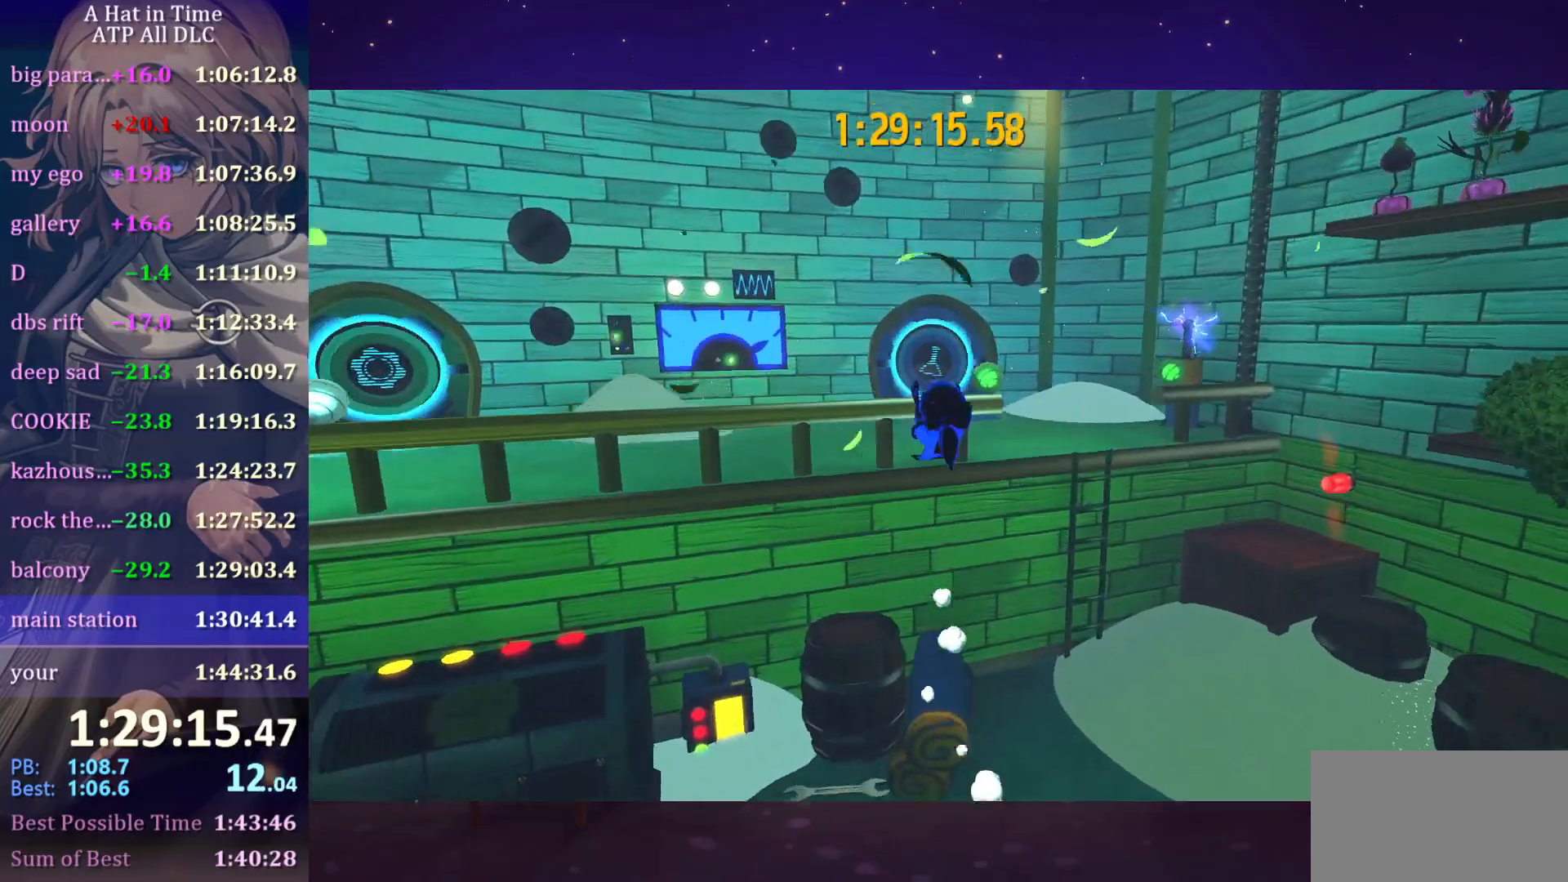
{"keys": ["shift", "w"], "mouse": [], "mouse_move": "still", "events": [[66, "shift", "up"], [100, "space", "up"], [150, "ctrl", "down"], [150, "d", "up"], [250, "ctrl", "up"], [300, "space", "down"], [433, "shift", "down"], [483, "space", "up"]]}
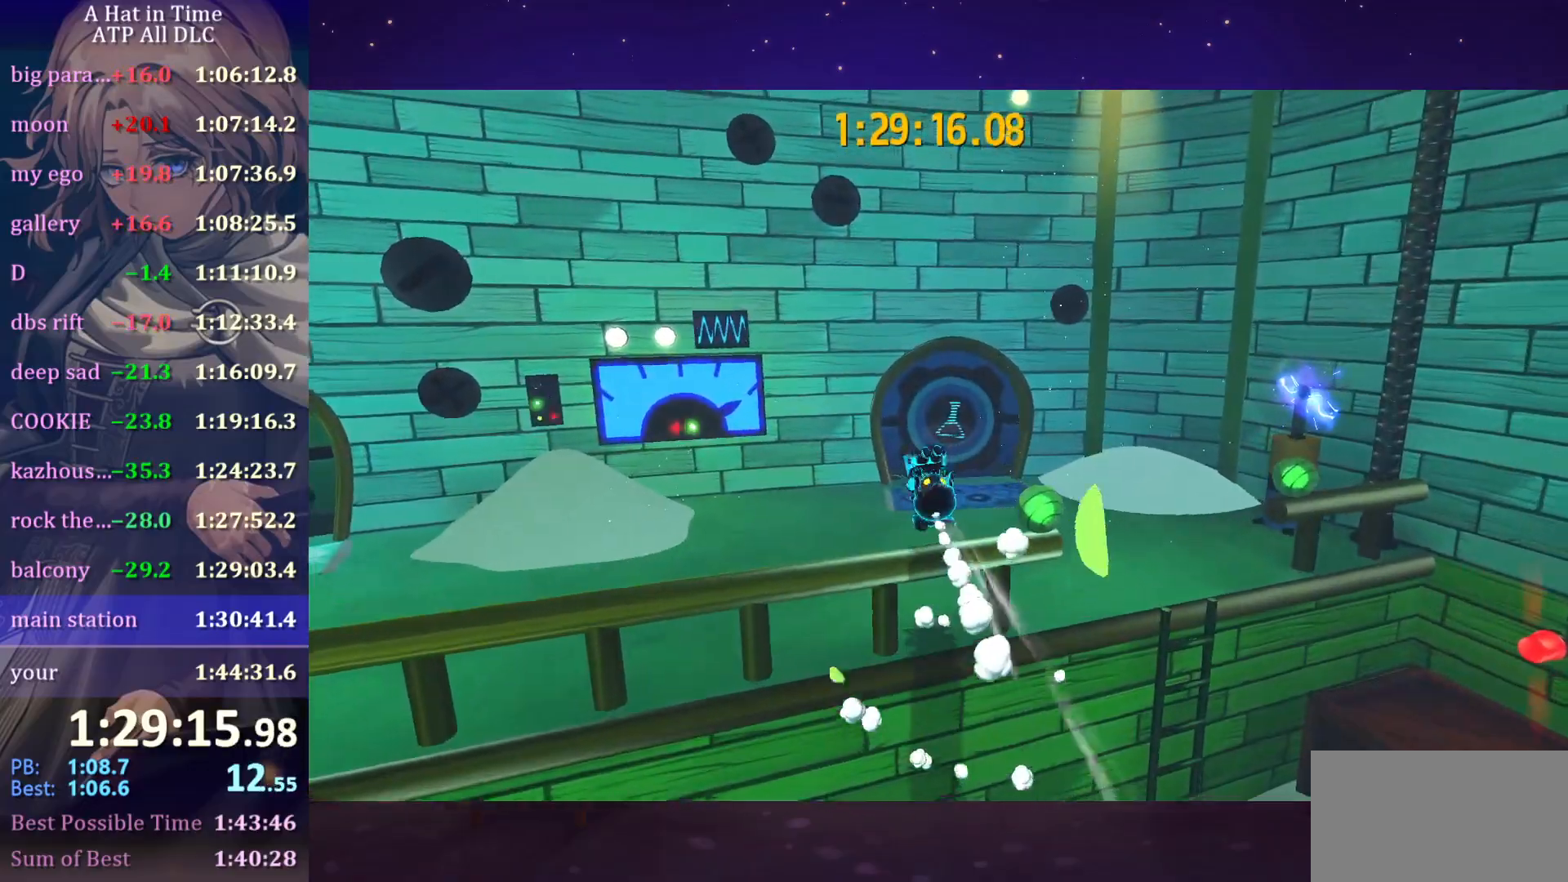
{"keys": ["w"], "mouse": [], "mouse_move": "still", "events": [[83, "d", "down"], [216, "d", "up"], [266, "shift", "up"]]}
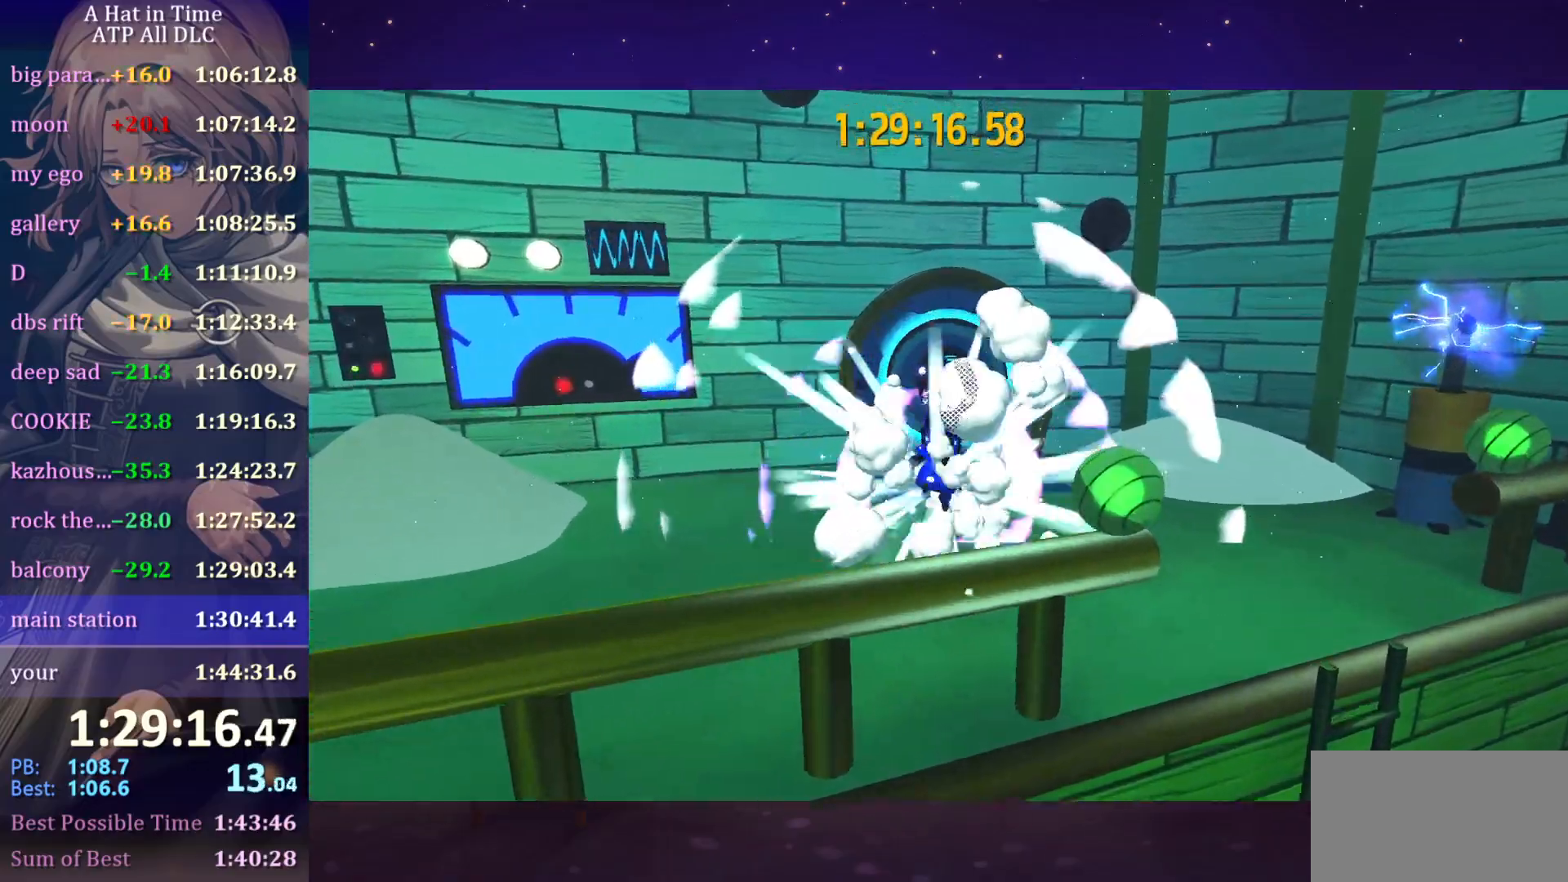
{"keys": ["ctrl", "w"], "mouse": [], "mouse_move": "still", "events": [[233, "shift", "down"], [333, "shift", "up"], [466, "ctrl", "down"]]}
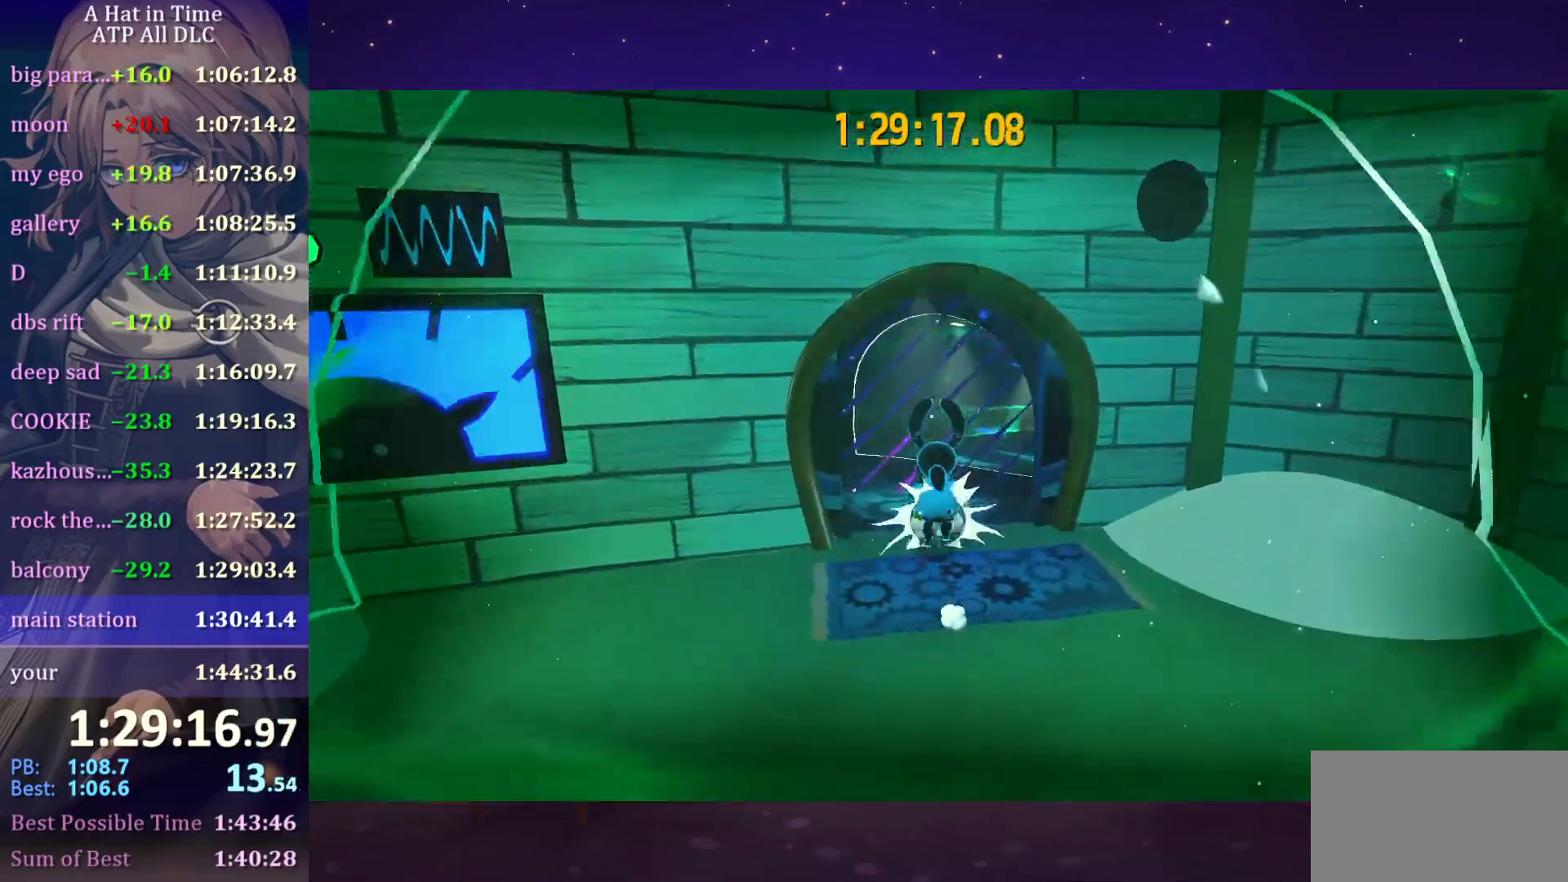
{"keys": ["d", "w"], "mouse": [], "mouse_move": "right"}
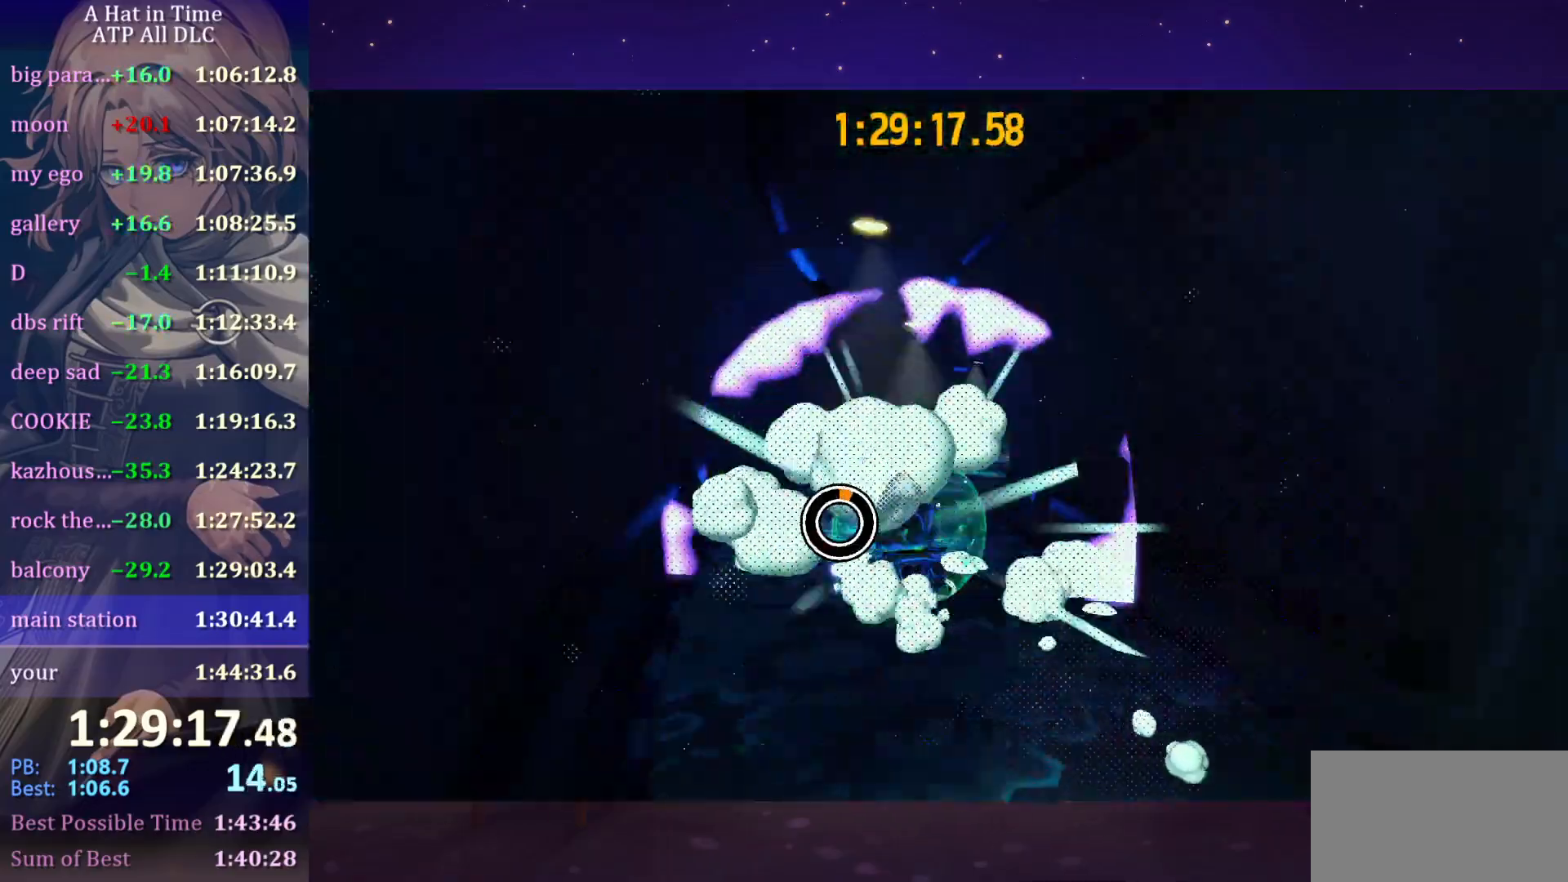
{"keys": ["d", "w"], "mouse": [], "mouse_move": "right", "events": [[33, "d", "up"], [450, "d", "down"]]}
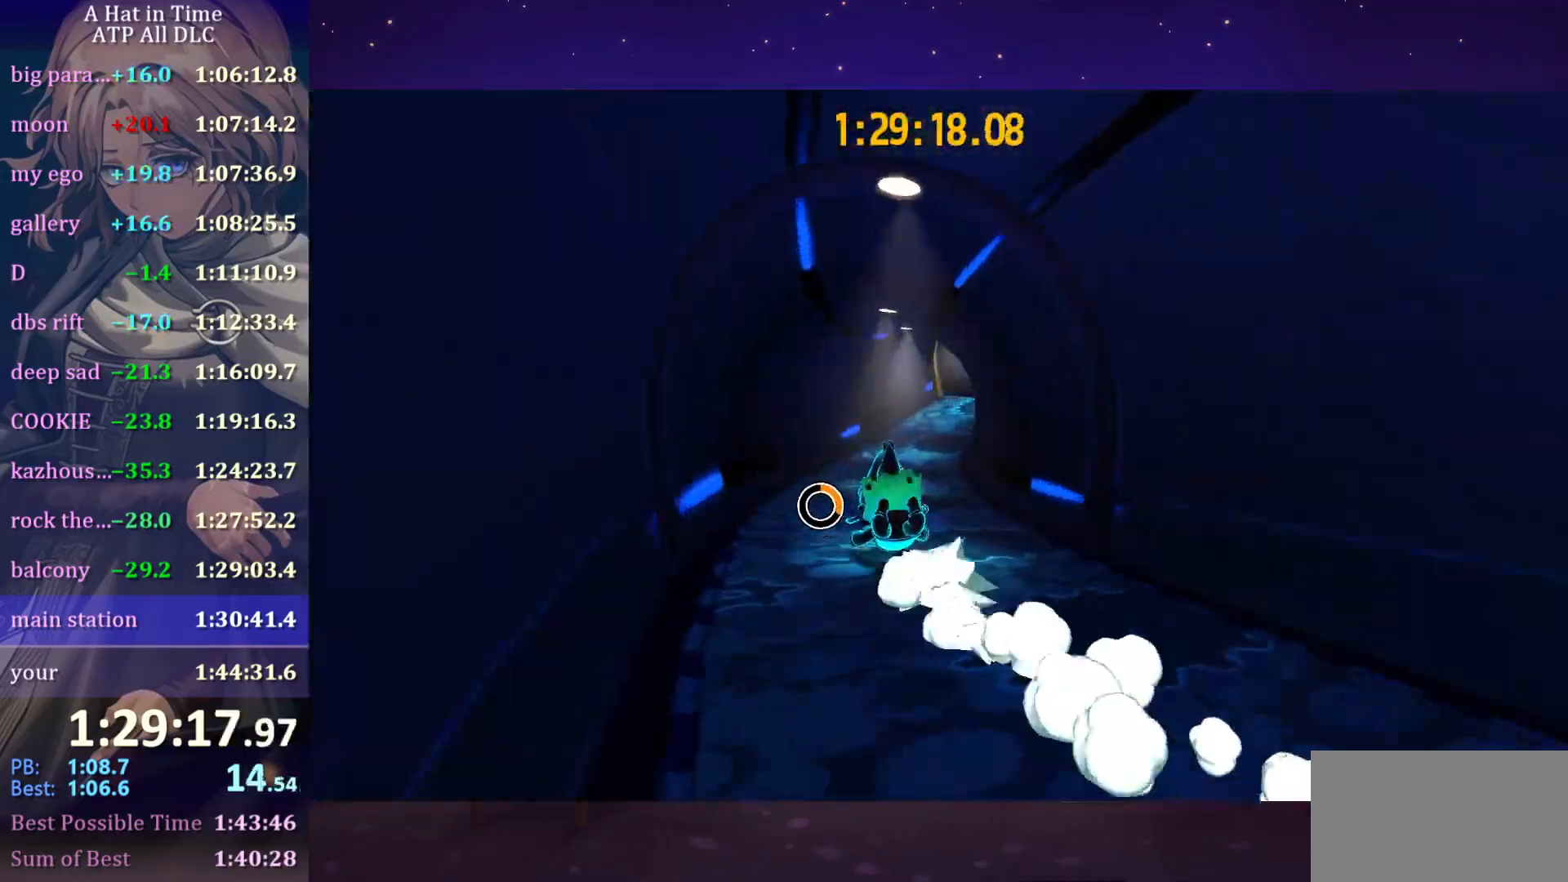
{"keys": ["a", "w"], "mouse": [], "mouse_move": "still", "events": [[366, "d", "up"], [466, "a", "down"]]}